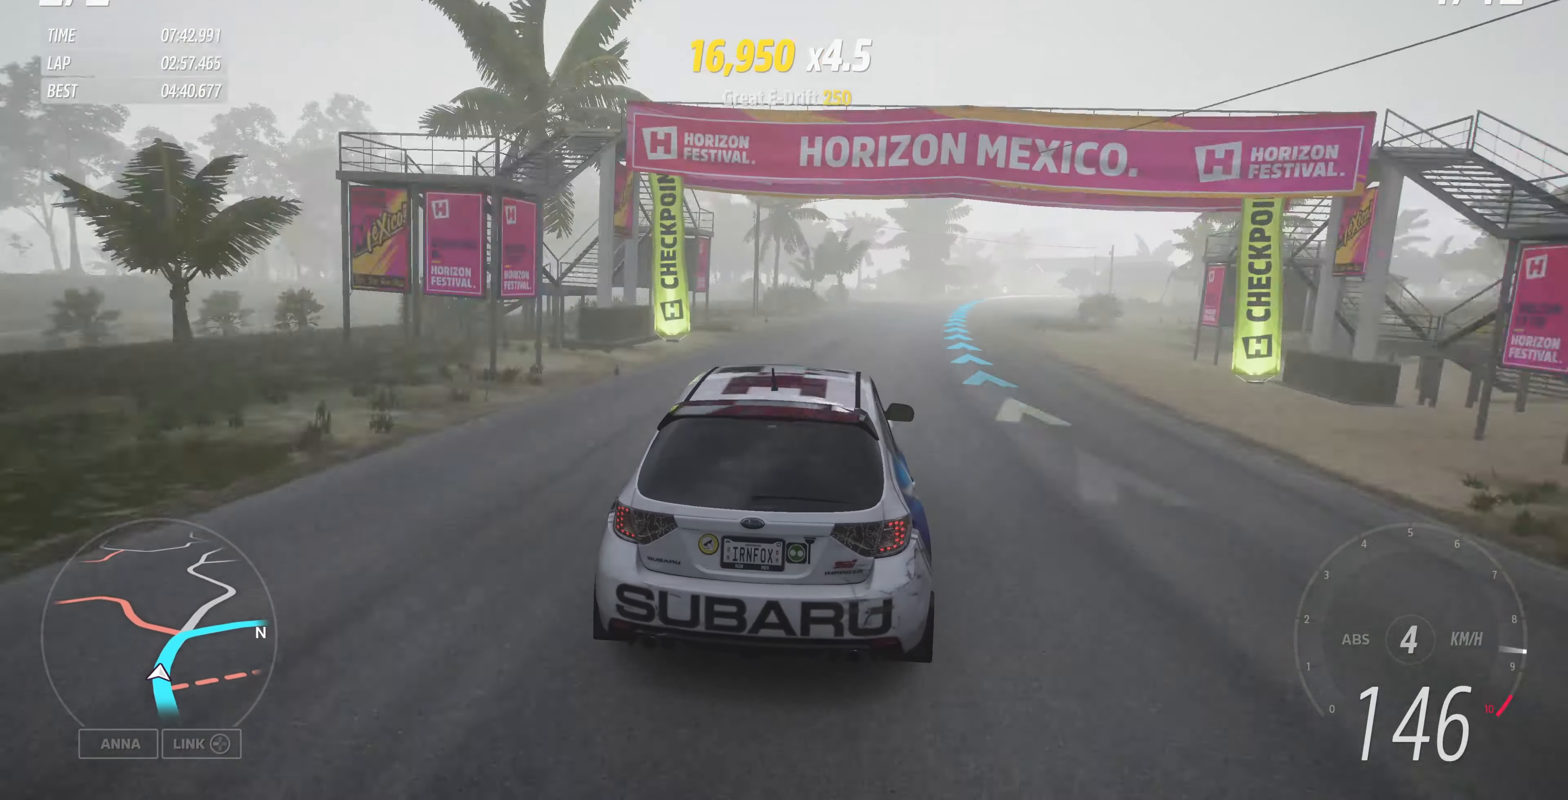
Gameplay with a controller (PlayStation layout); each line is a JSON object with the inputs held at the frame after it. "events" lists button and stick changes between this image and that frame as [ms after this image, input, new state], when the widget could be followed in between.
{"buttons": ["R2"], "left_stick": "up", "right_stick": "center", "events": []}
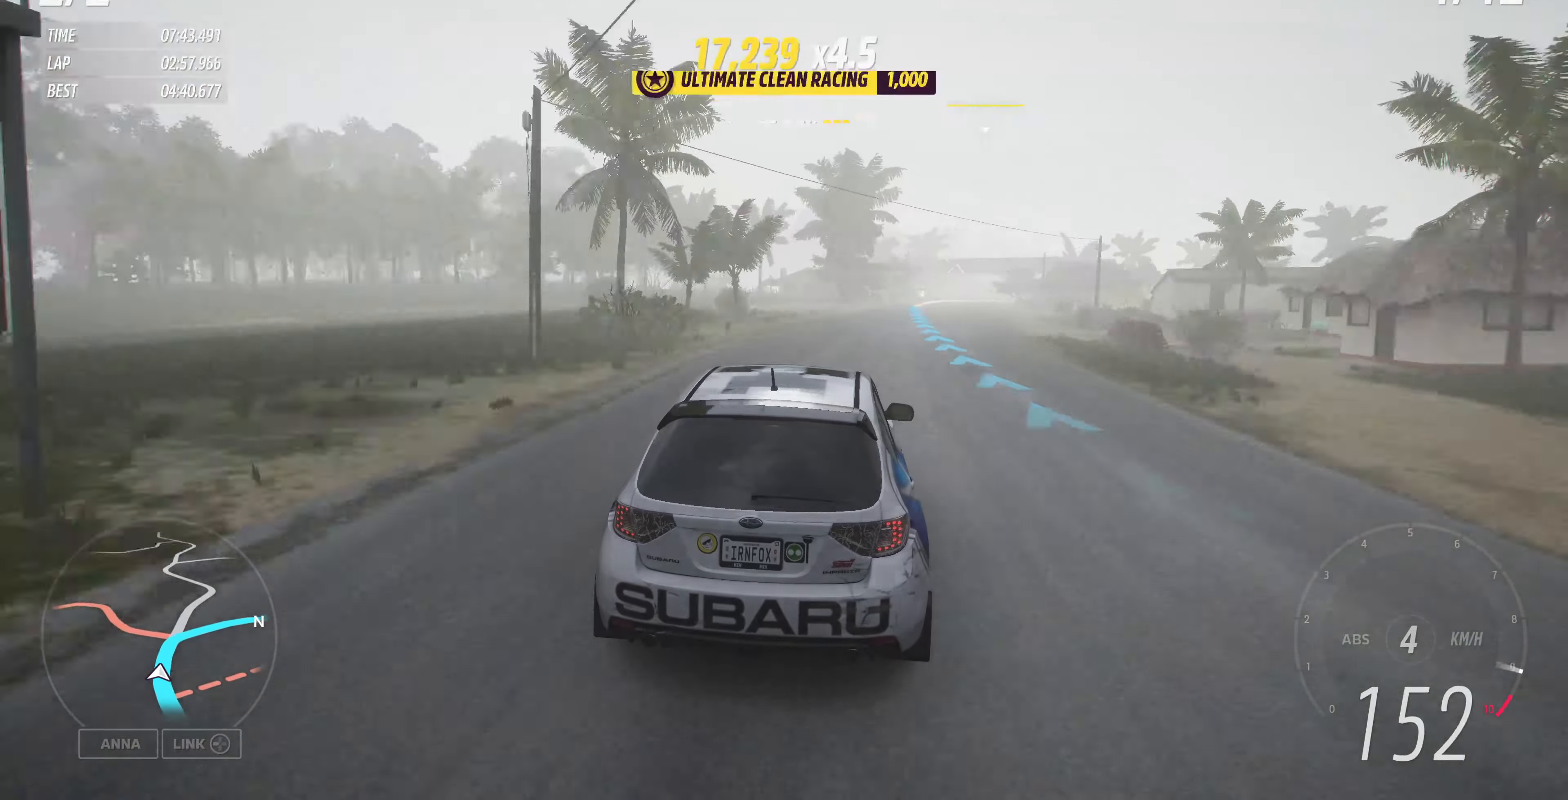
{"buttons": ["R2"], "left_stick": "up", "right_stick": "center", "events": []}
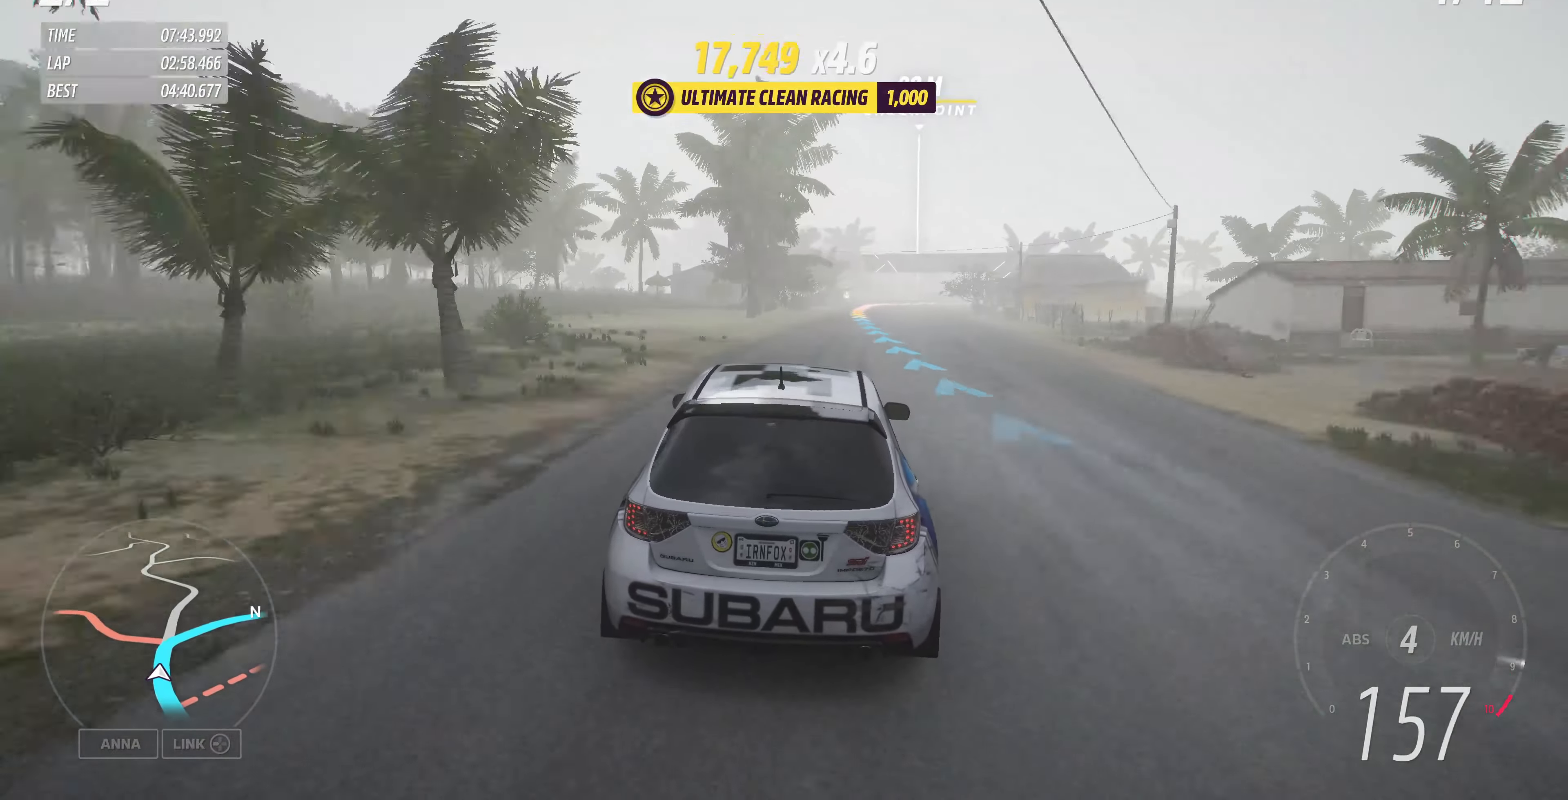
{"buttons": [], "left_stick": "up-right", "right_stick": "center", "events": [[100, "left_stick", "up-right"], [500, "R2", "up"]]}
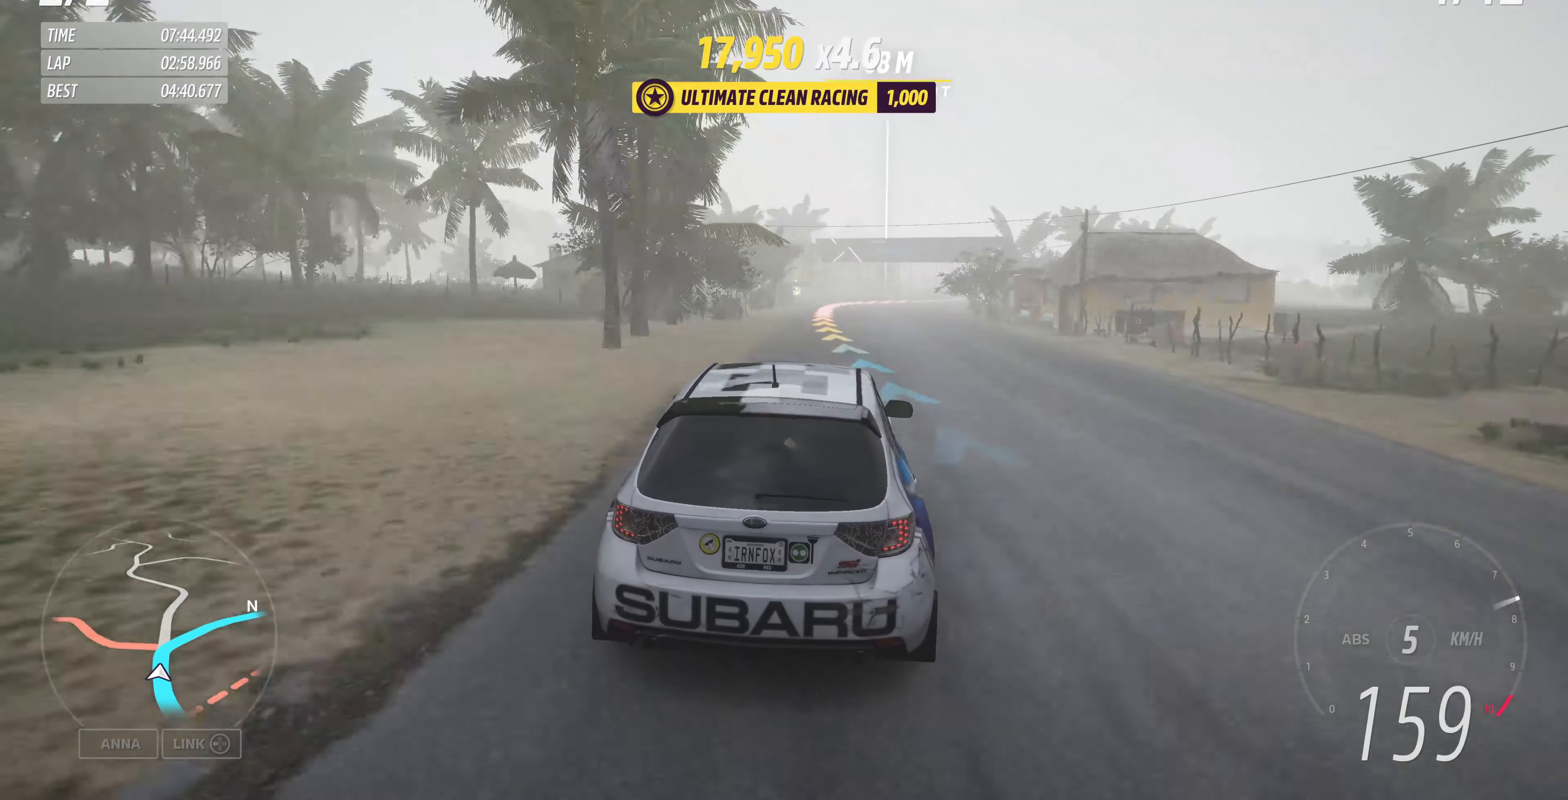
{"buttons": [], "left_stick": "up-right", "right_stick": "center", "events": [[33, "CROSS", "down"], [33, "left_stick", "up"], [67, "L2", "down"], [267, "CROSS", "up"], [267, "L2", "up"], [267, "left_stick", "up-right"]]}
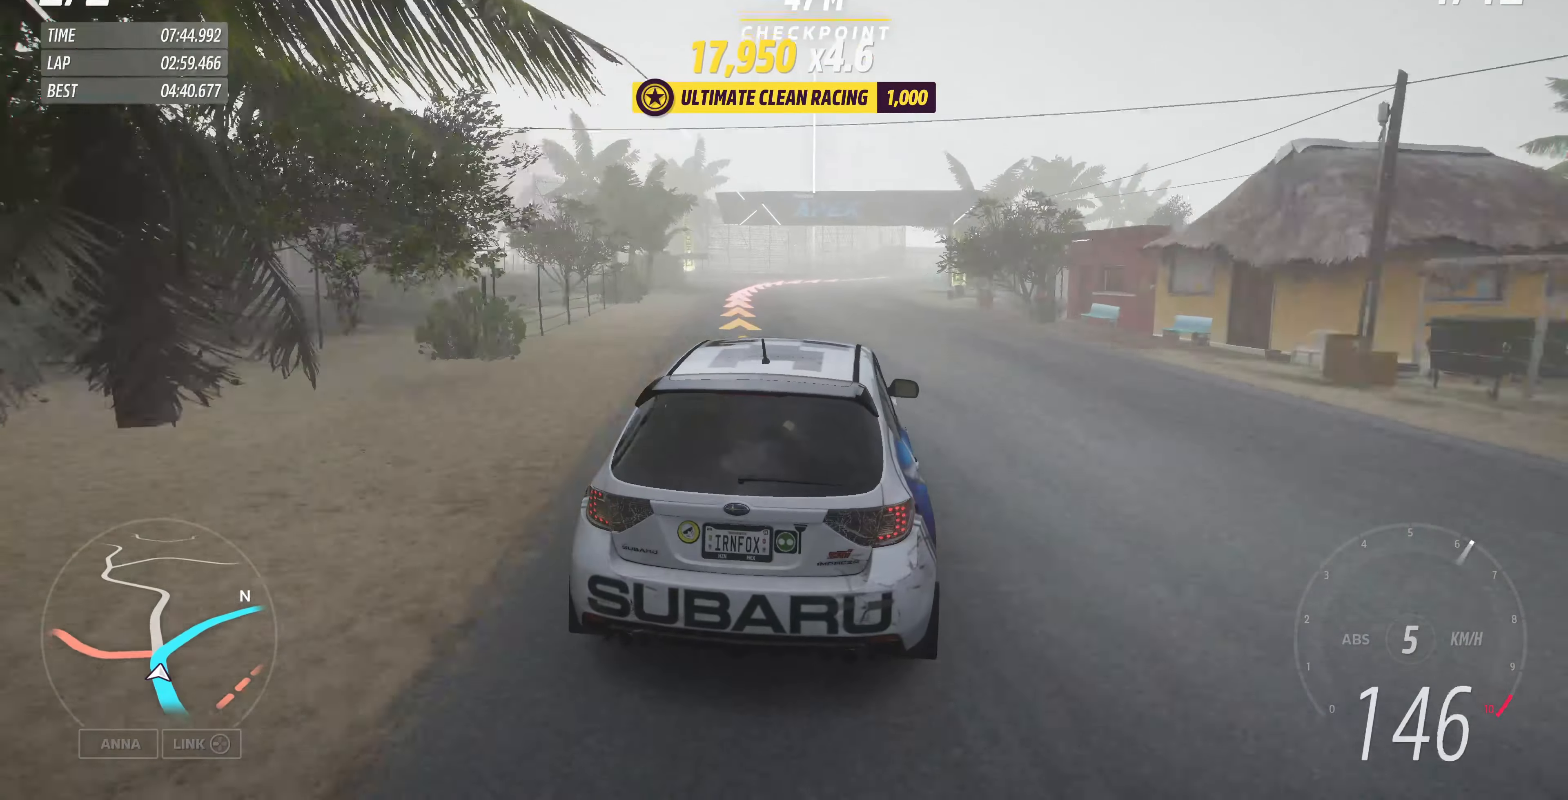
{"buttons": ["R2"], "left_stick": "up-right", "right_stick": "center", "events": [[200, "R2", "down"]]}
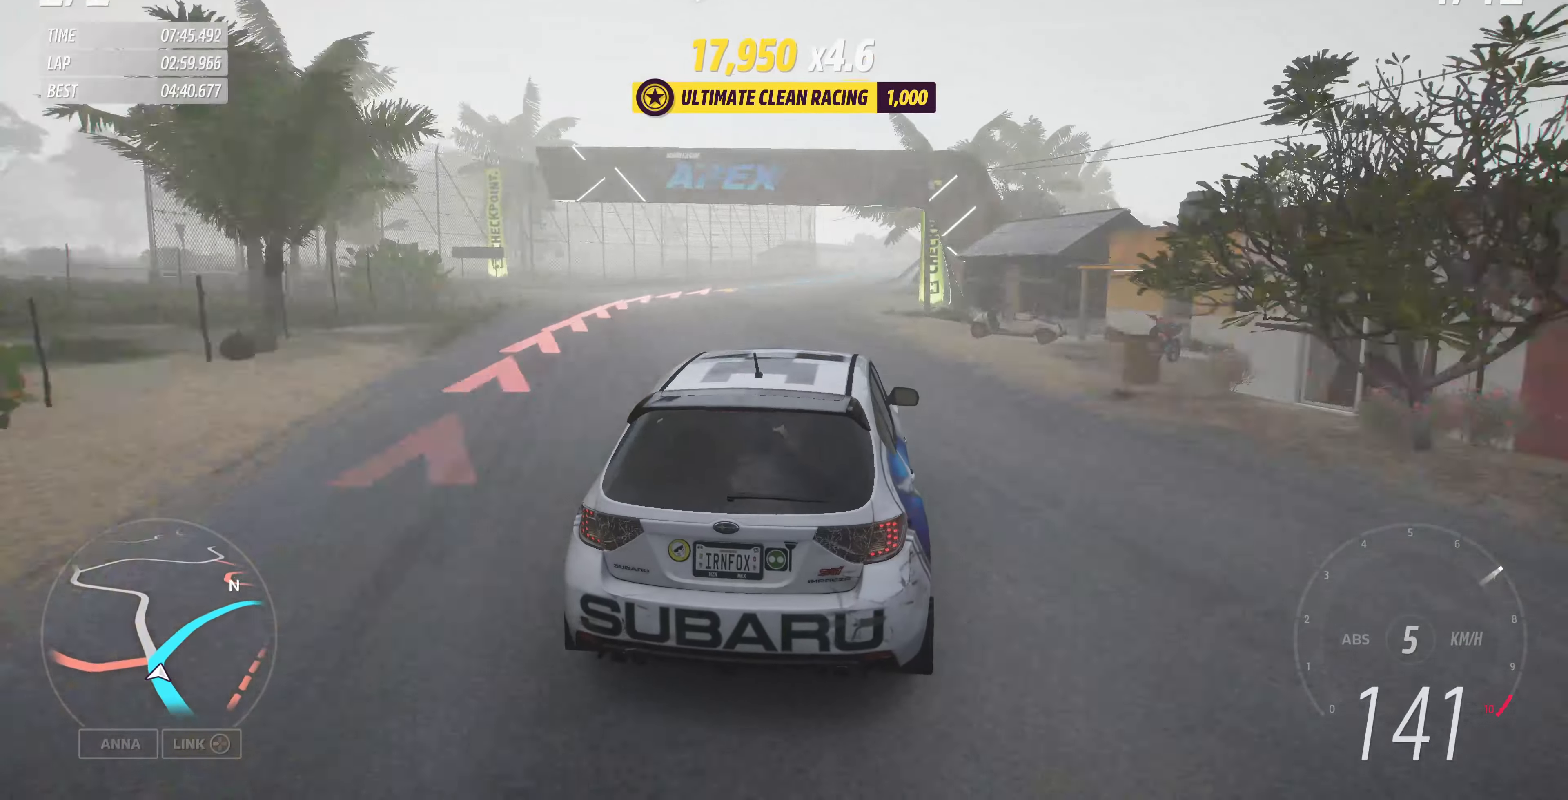
{"buttons": ["R2"], "left_stick": "up-right", "right_stick": "center", "events": [[300, "left_stick", "up-left"], [433, "left_stick", "up-right"]]}
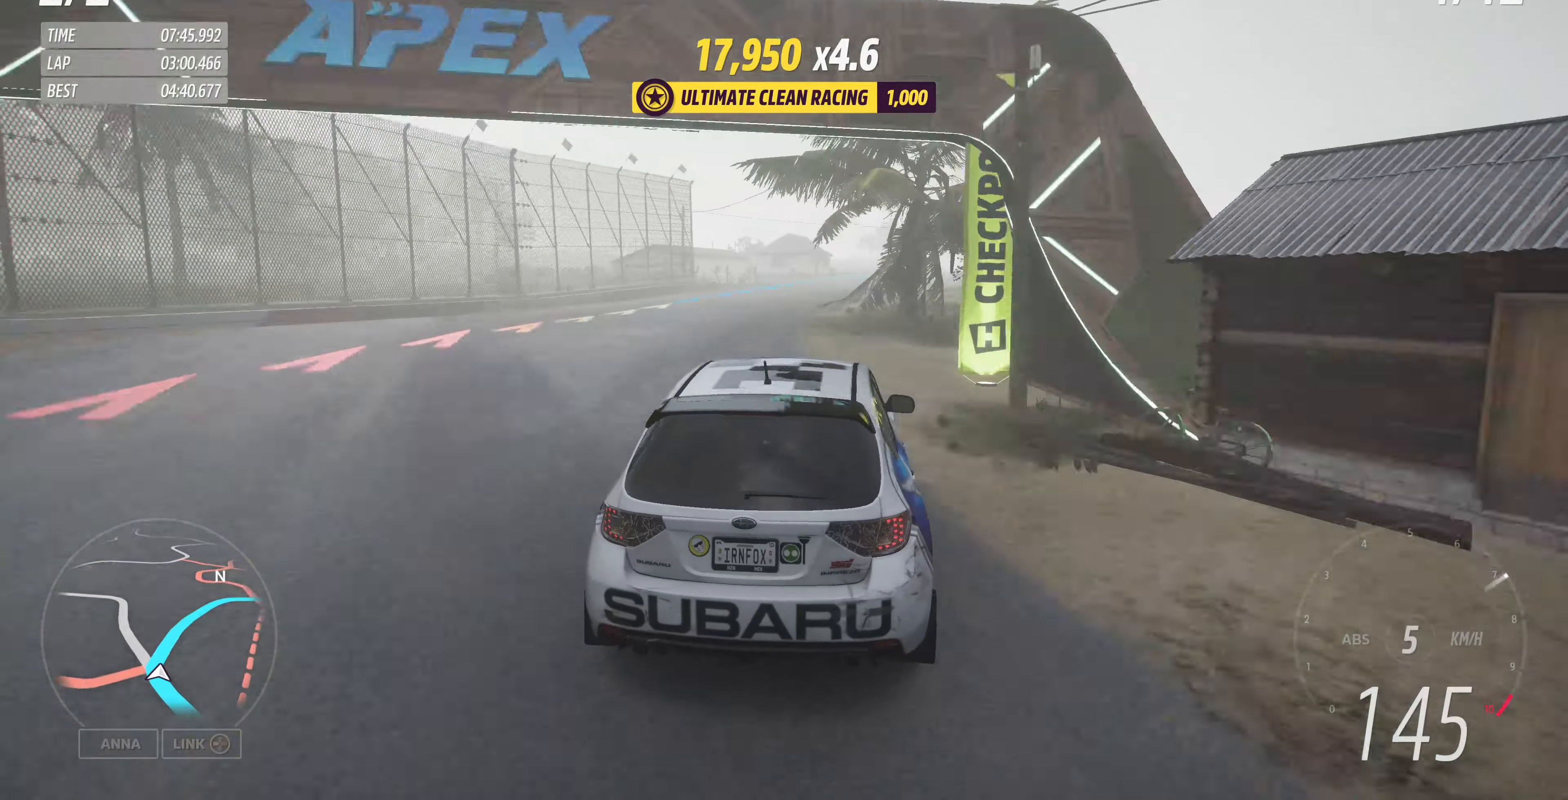
{"buttons": ["R2"], "left_stick": "up", "right_stick": "center", "events": [[333, "left_stick", "up"]]}
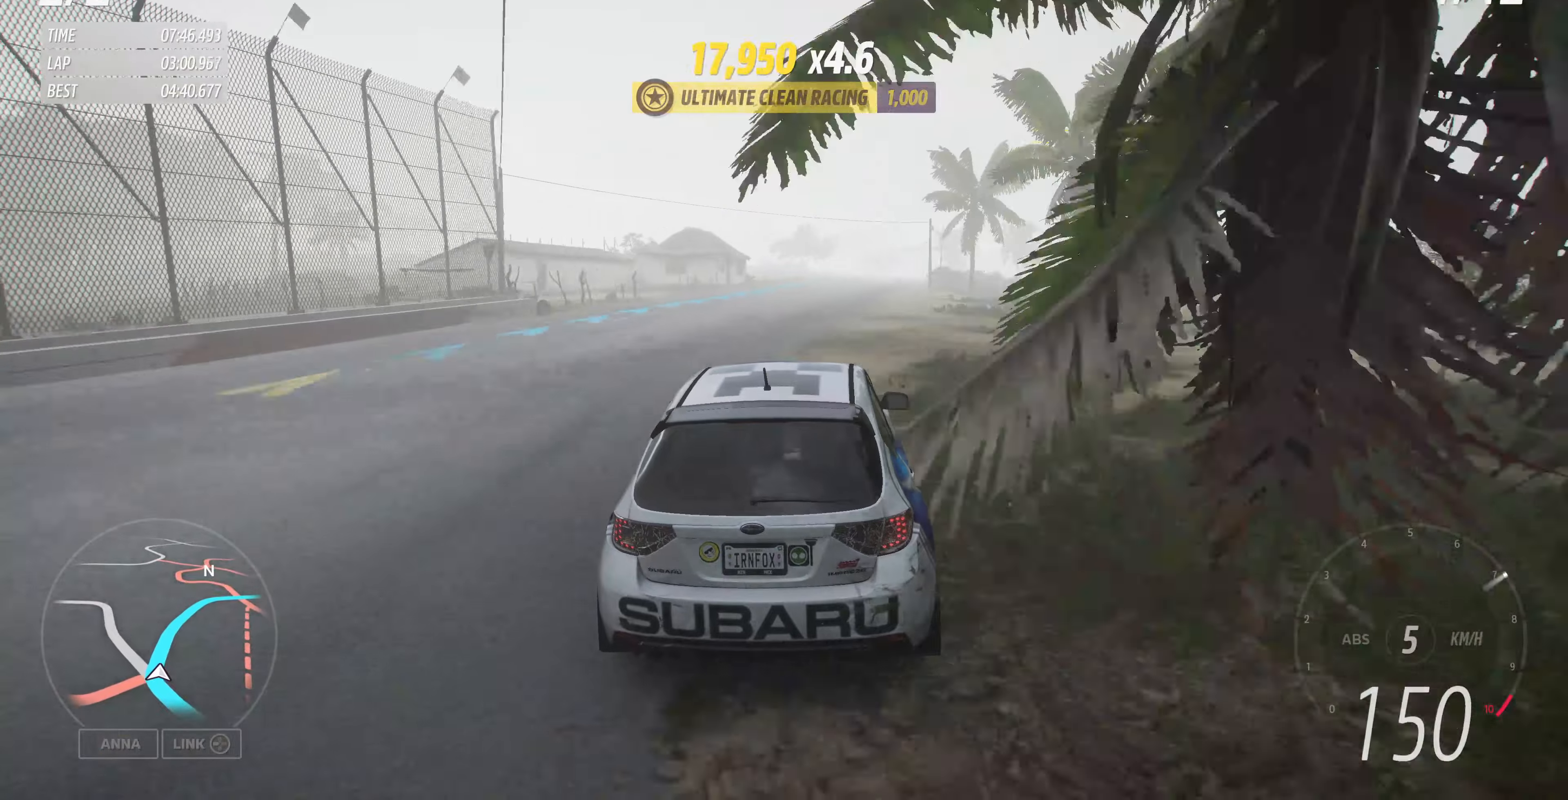
{"buttons": ["R2"], "left_stick": "up", "right_stick": "center", "events": []}
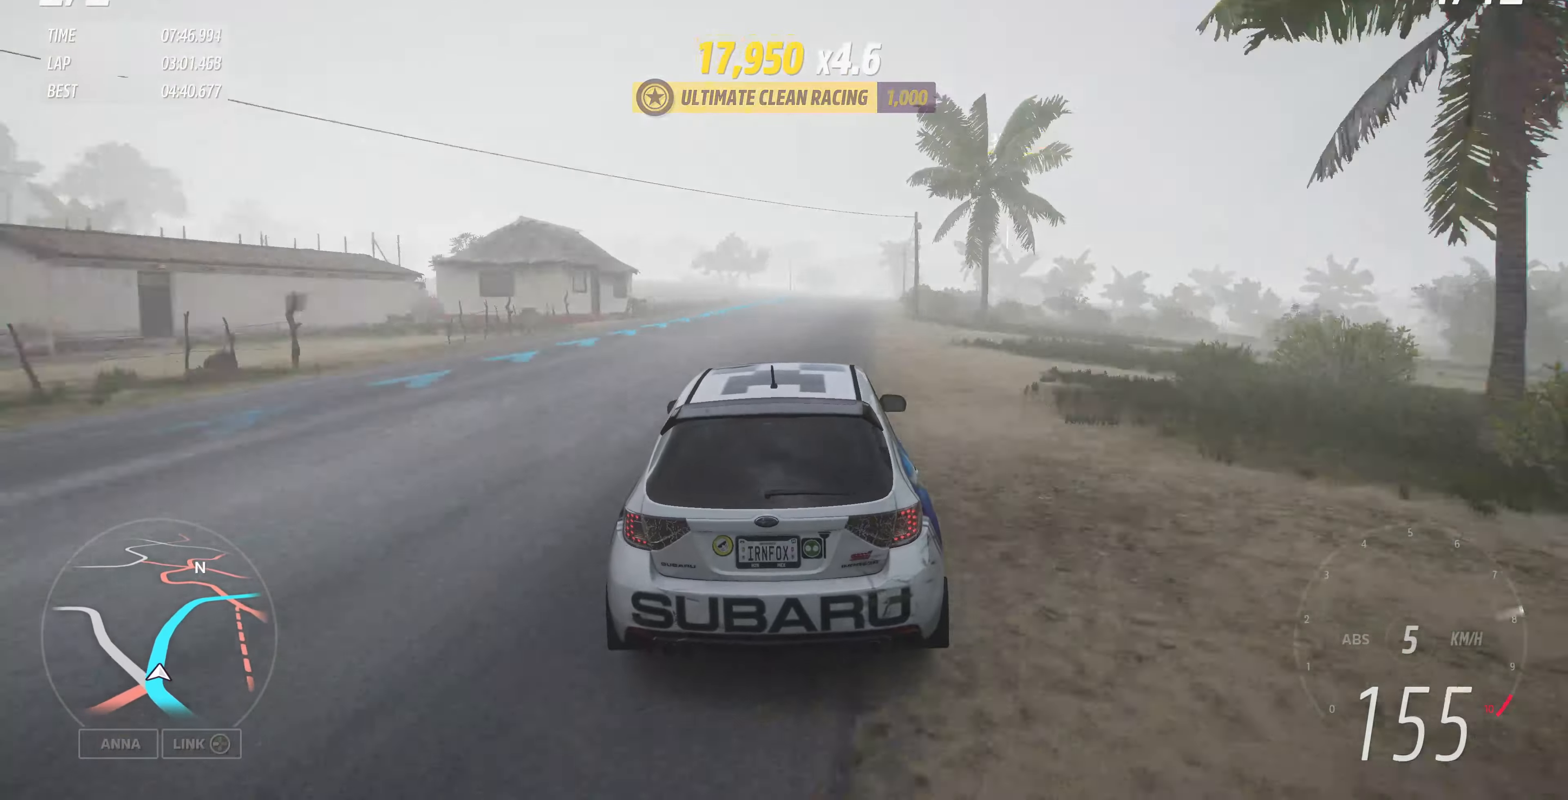
{"buttons": ["R2"], "left_stick": "center", "right_stick": "center", "events": [[466, "left_stick", "center"]]}
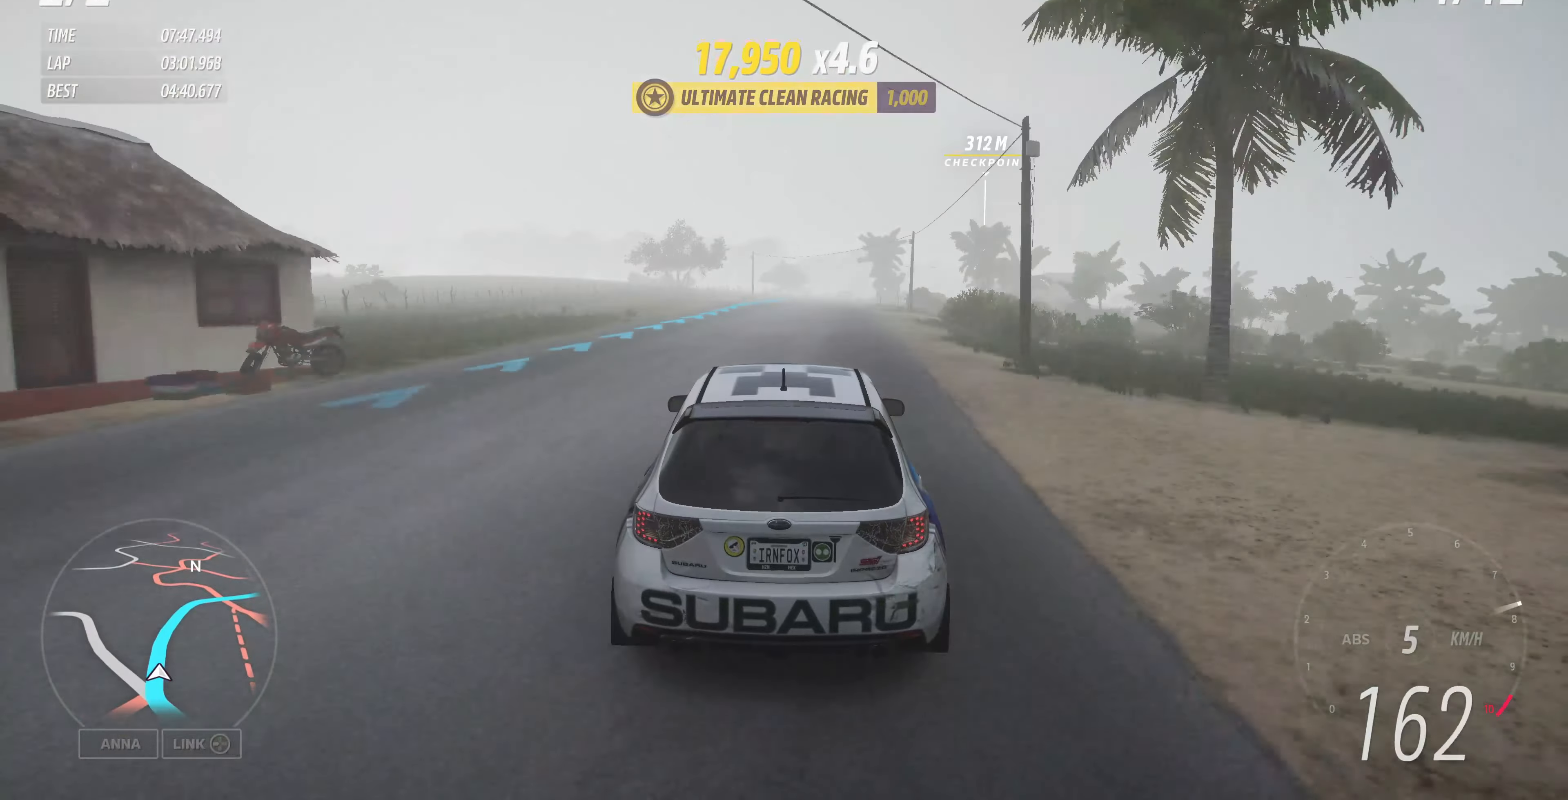
{"buttons": ["R2"], "left_stick": "up", "right_stick": "down", "events": [[66, "right_stick", "down"], [266, "left_stick", "up"]]}
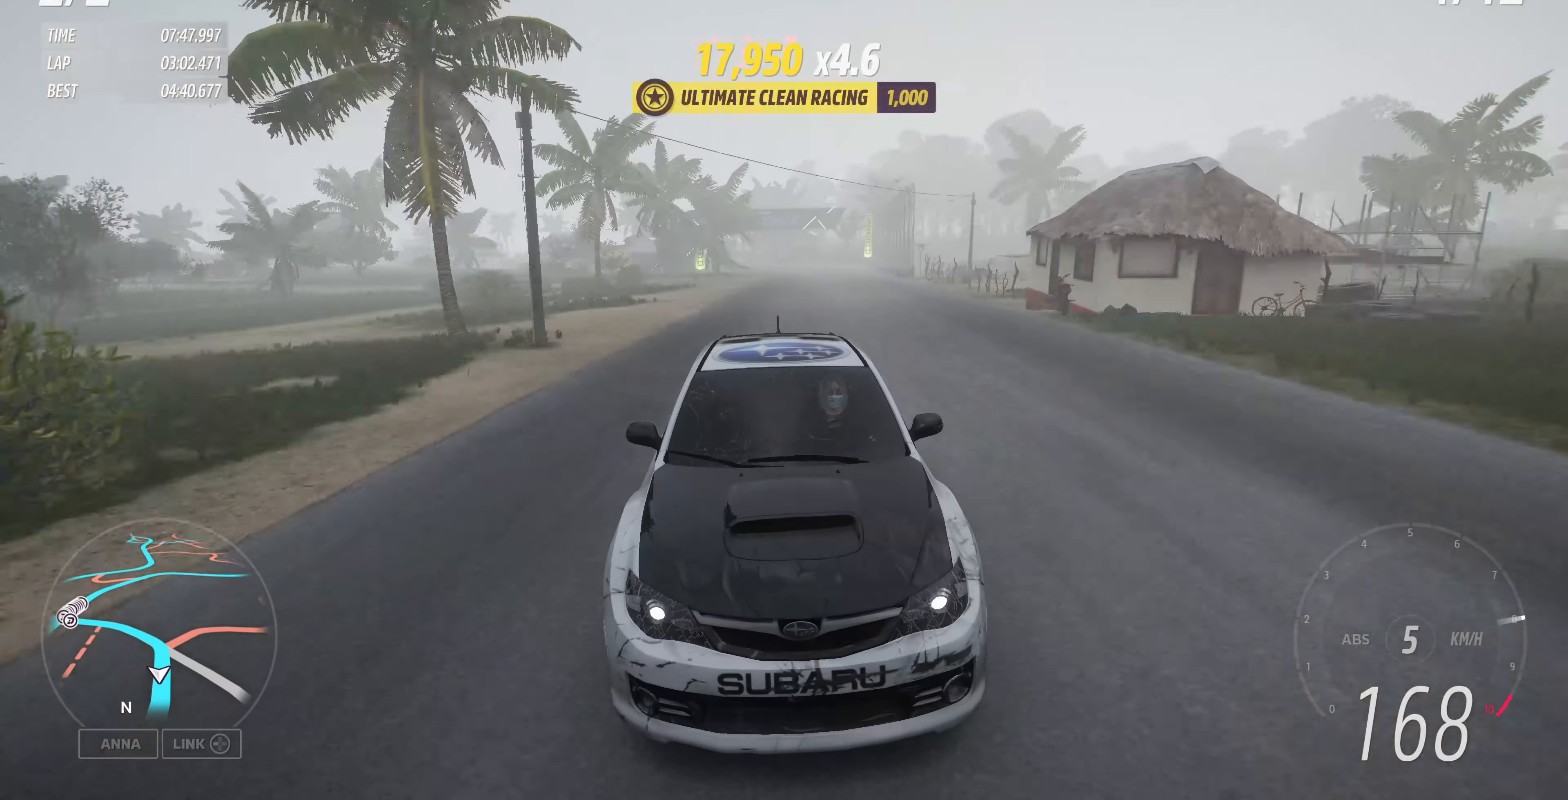
{"buttons": ["R2"], "left_stick": "up", "right_stick": "down", "events": []}
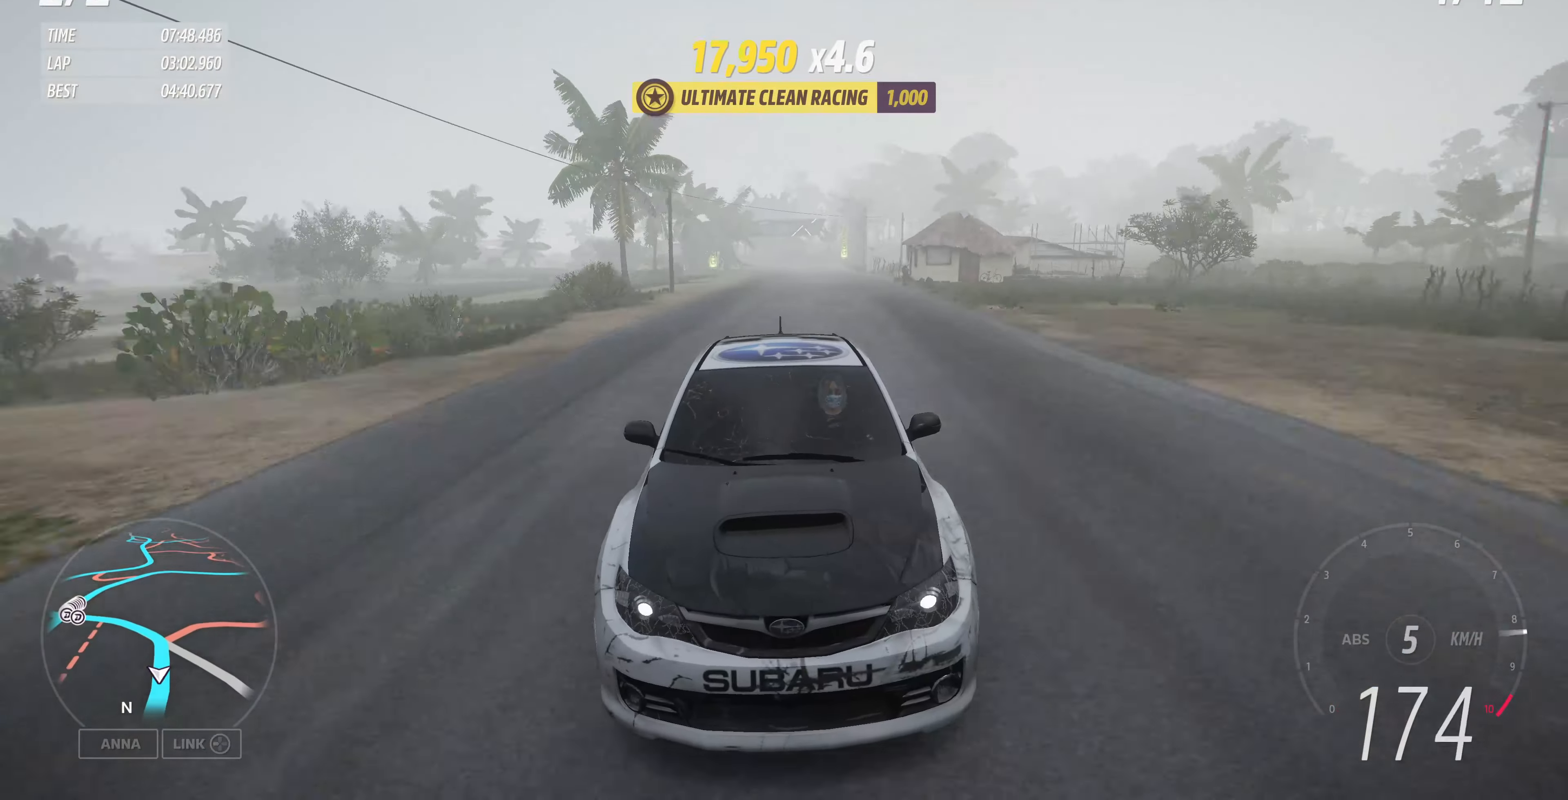
{"buttons": ["R2"], "left_stick": "up", "right_stick": "center", "events": [[33, "right_stick", "center"]]}
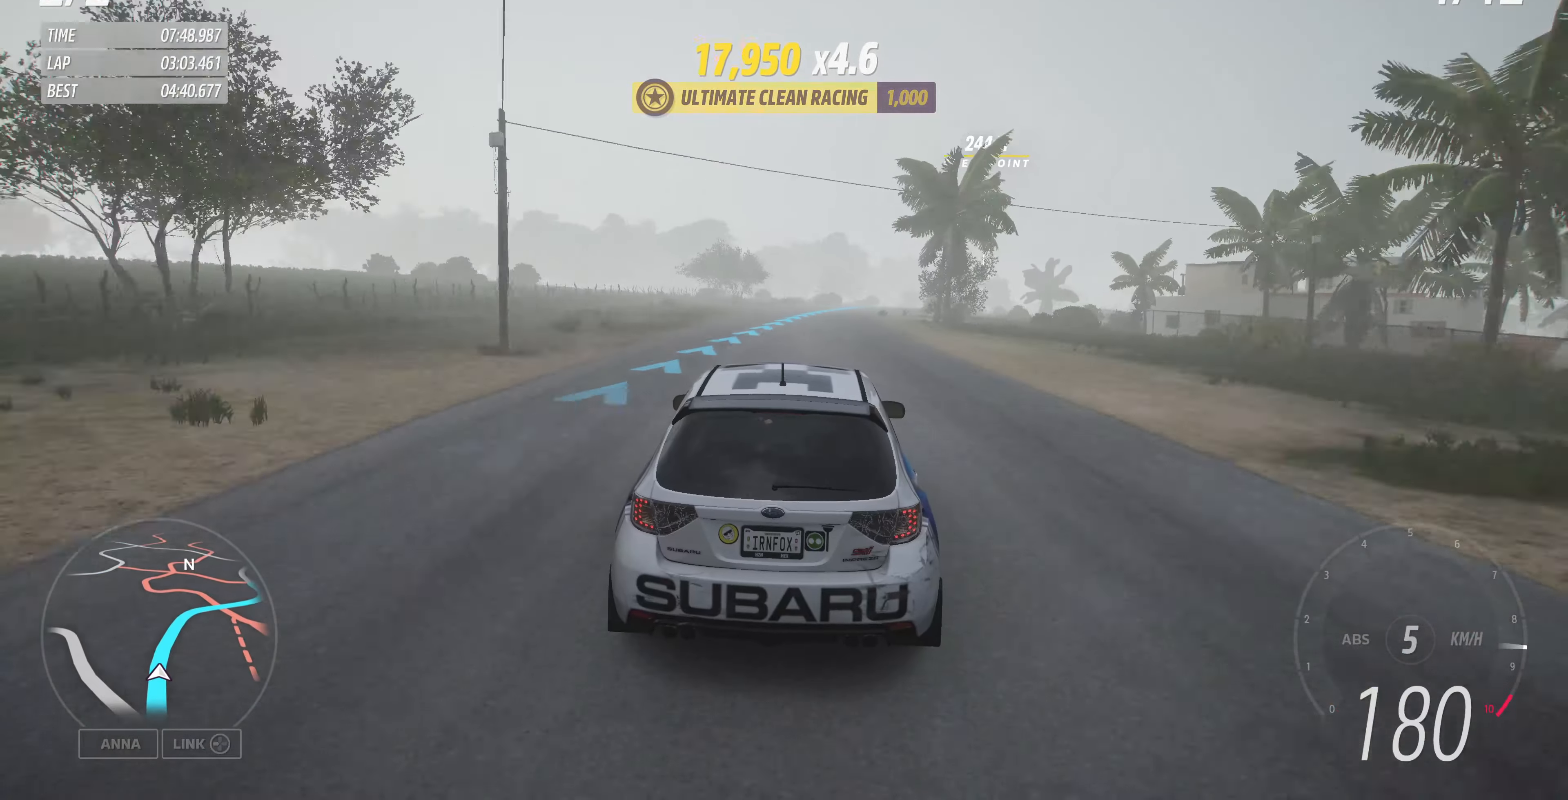
{"buttons": ["R2"], "left_stick": "up", "right_stick": "center", "events": []}
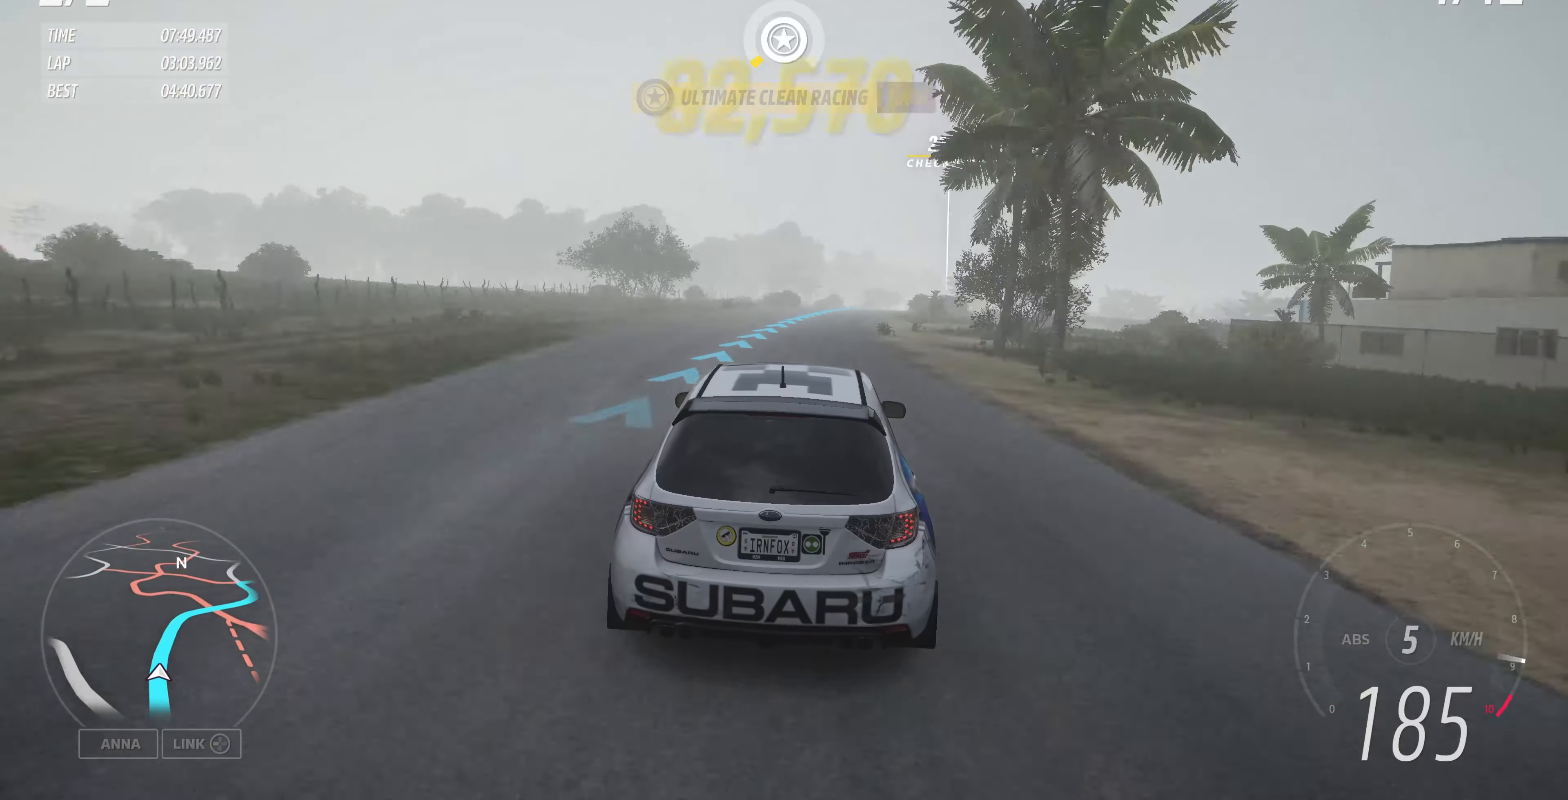
{"buttons": ["R2"], "left_stick": "up", "right_stick": "center", "events": []}
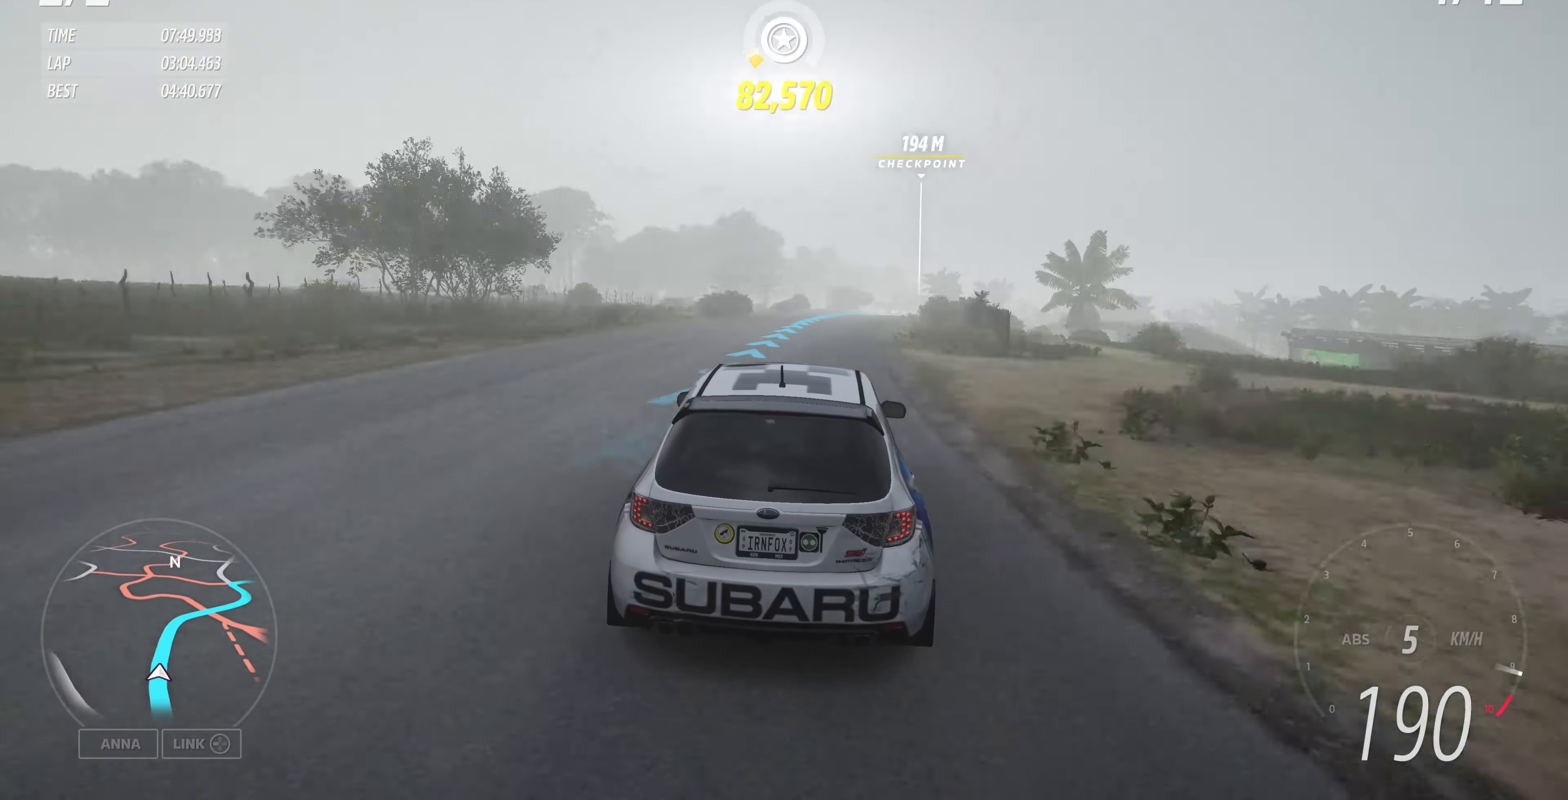
{"buttons": ["R2"], "left_stick": "up", "right_stick": "center", "events": []}
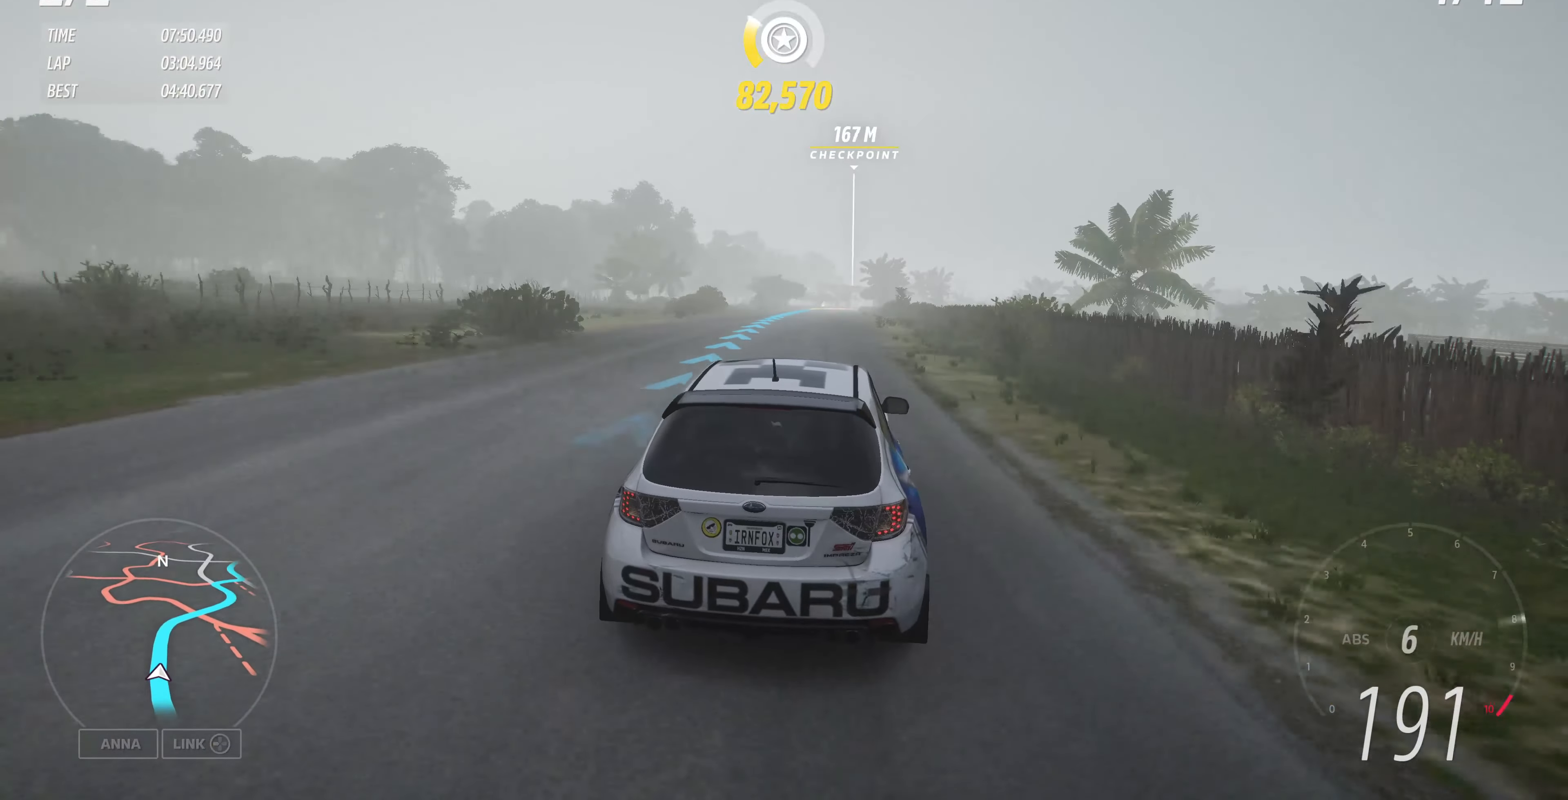
{"buttons": ["R2"], "left_stick": "up", "right_stick": "center", "events": []}
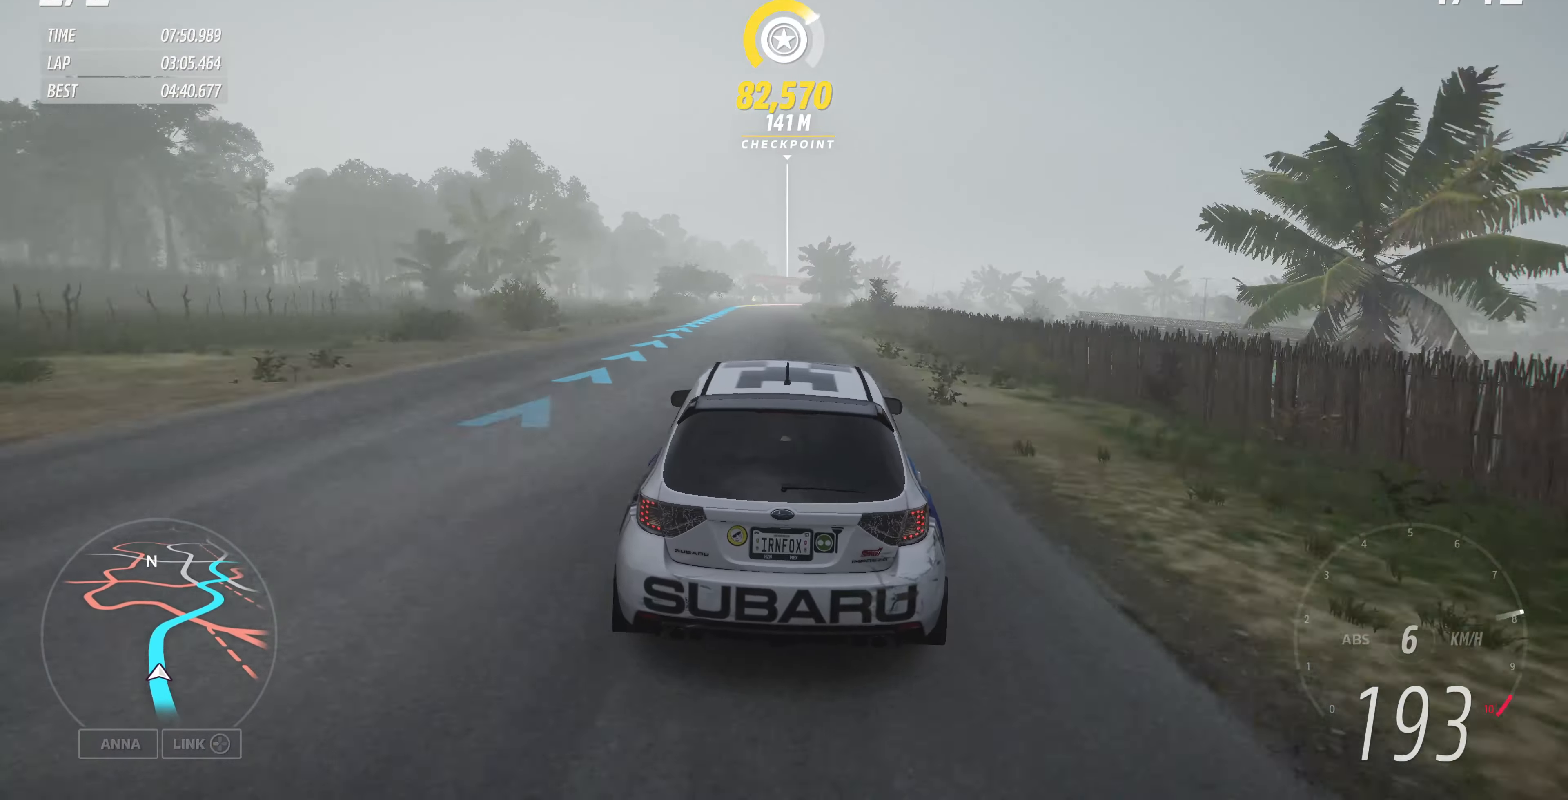
{"buttons": ["R2"], "left_stick": "center", "right_stick": "center", "events": [[200, "left_stick", "center"]]}
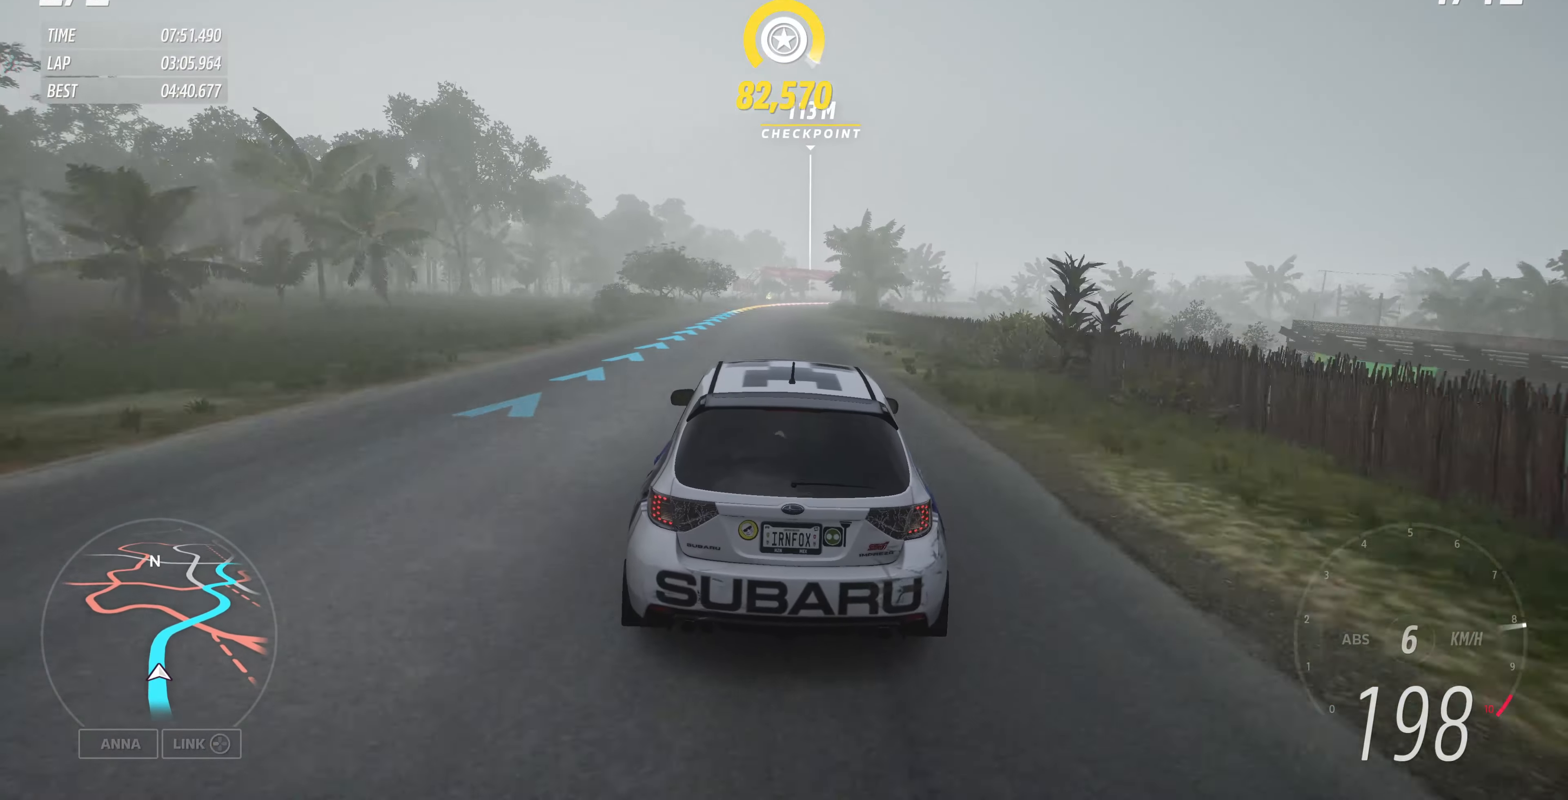
{"buttons": ["R2"], "left_stick": "center", "right_stick": "center", "events": []}
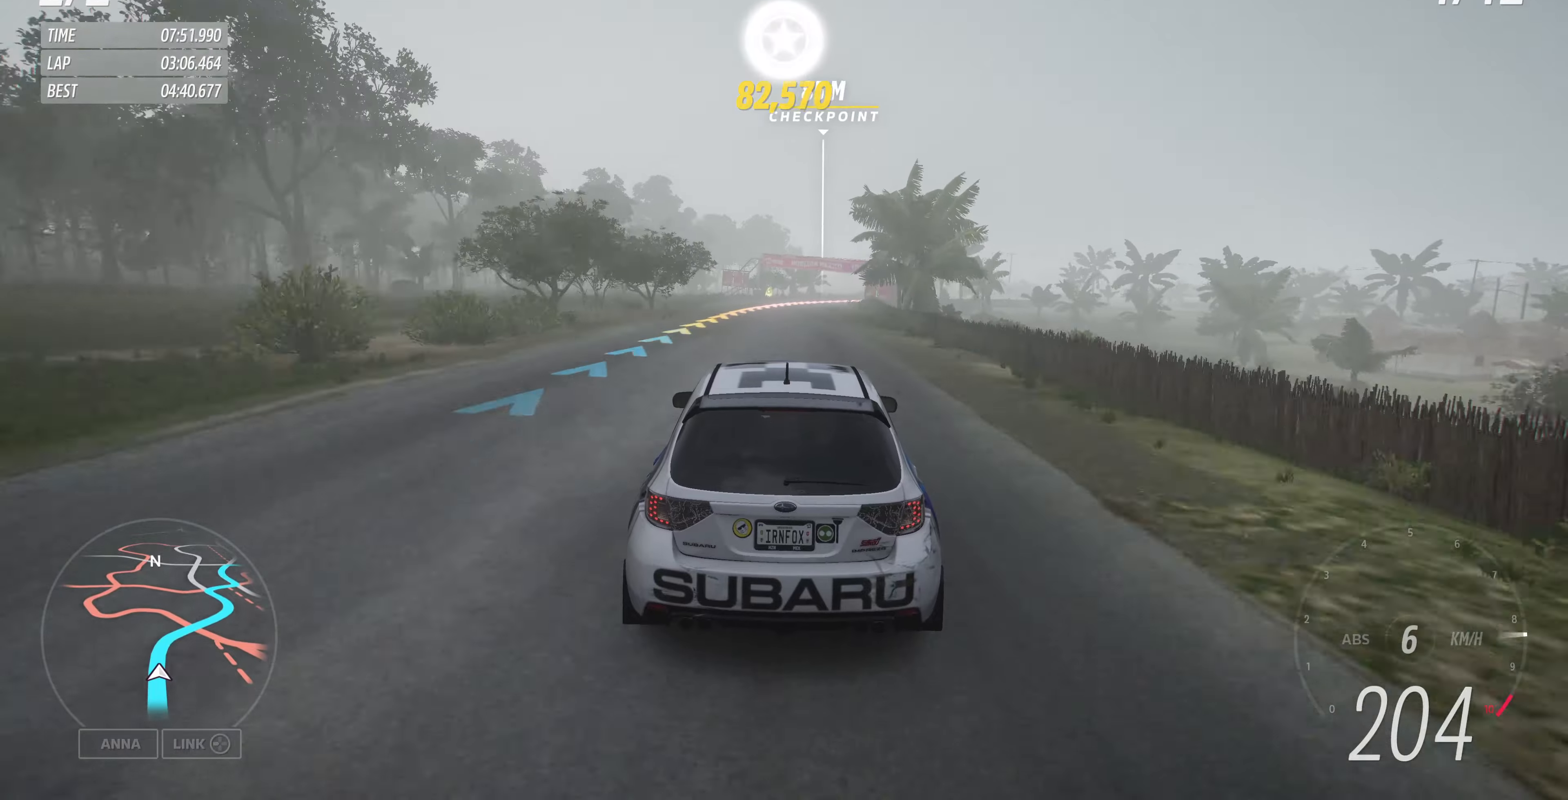
{"buttons": ["R2"], "left_stick": "up-right", "right_stick": "center", "events": [[200, "left_stick", "up-right"]]}
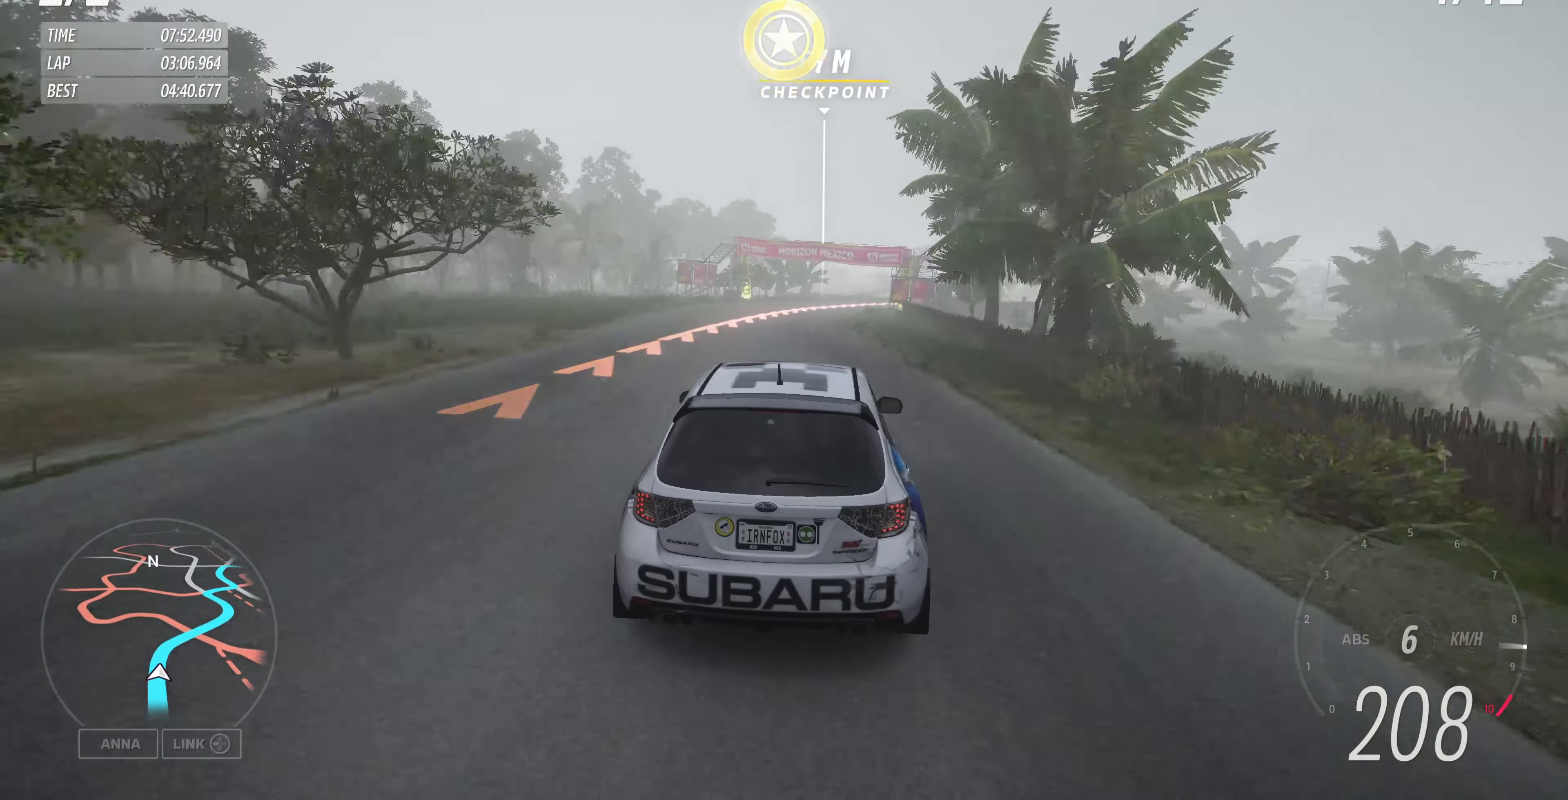
{"buttons": [], "left_stick": "up-right", "right_stick": "center", "events": [[34, "R2", "up"], [267, "CROSS", "down"], [267, "left_stick", "up"], [334, "CROSS", "up"], [467, "left_stick", "up-right"]]}
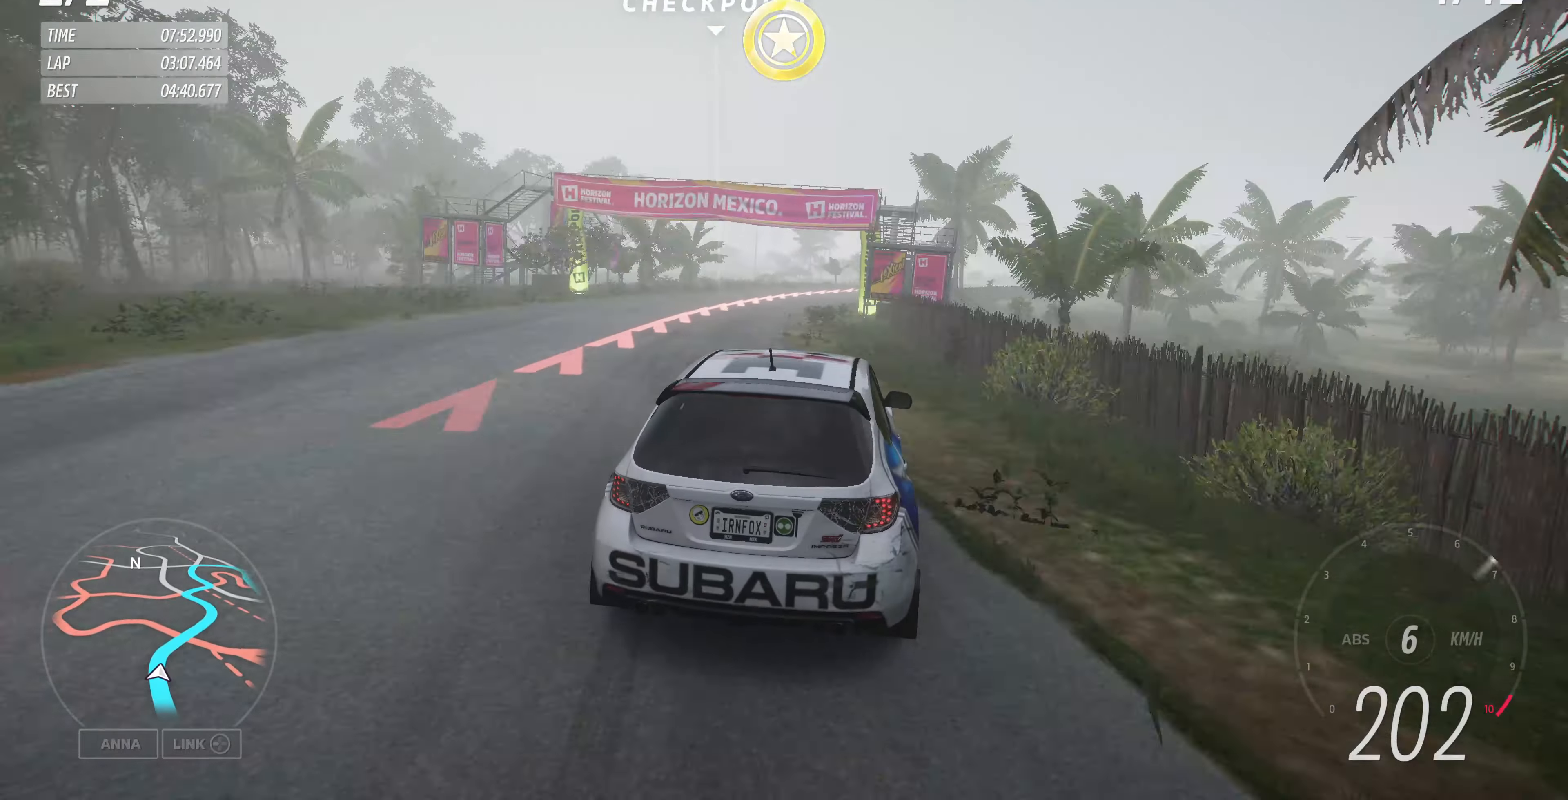
{"buttons": [], "left_stick": "up-right", "right_stick": "center", "events": []}
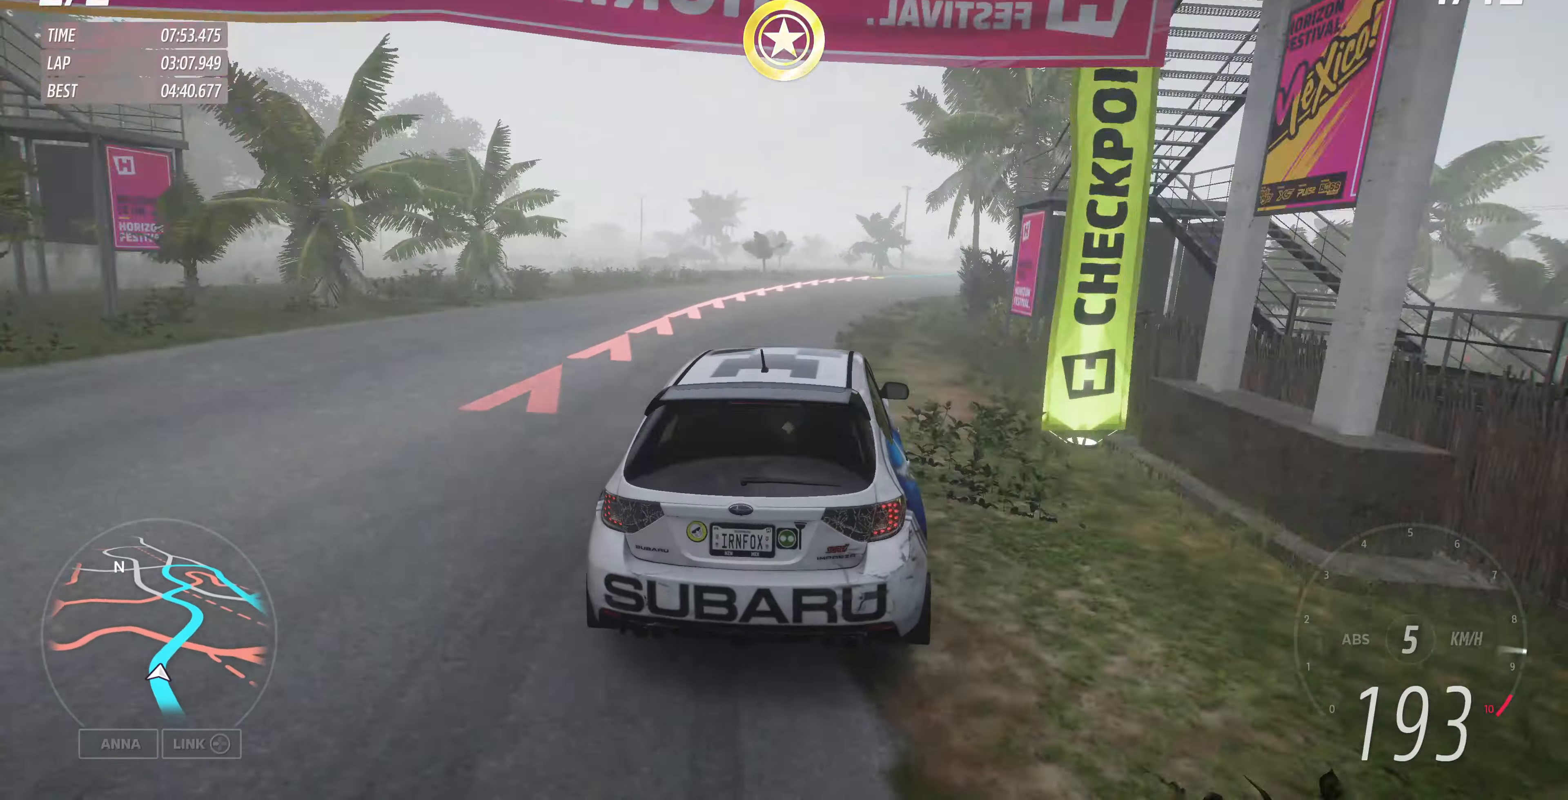
{"buttons": [], "left_stick": "up-right", "right_stick": "center", "events": []}
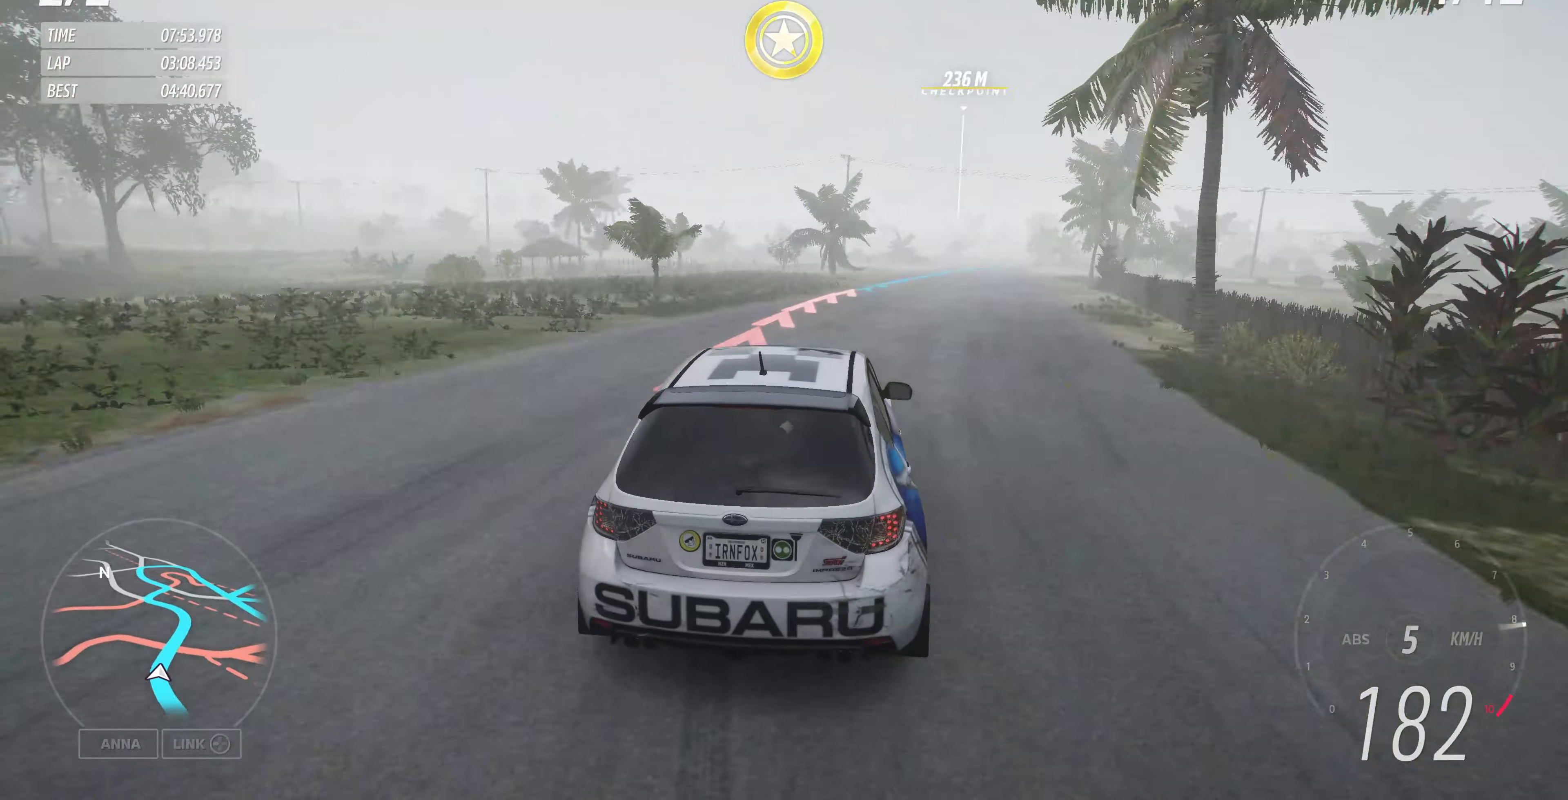
{"buttons": [], "left_stick": "right", "right_stick": "center", "events": [[434, "left_stick", "right"]]}
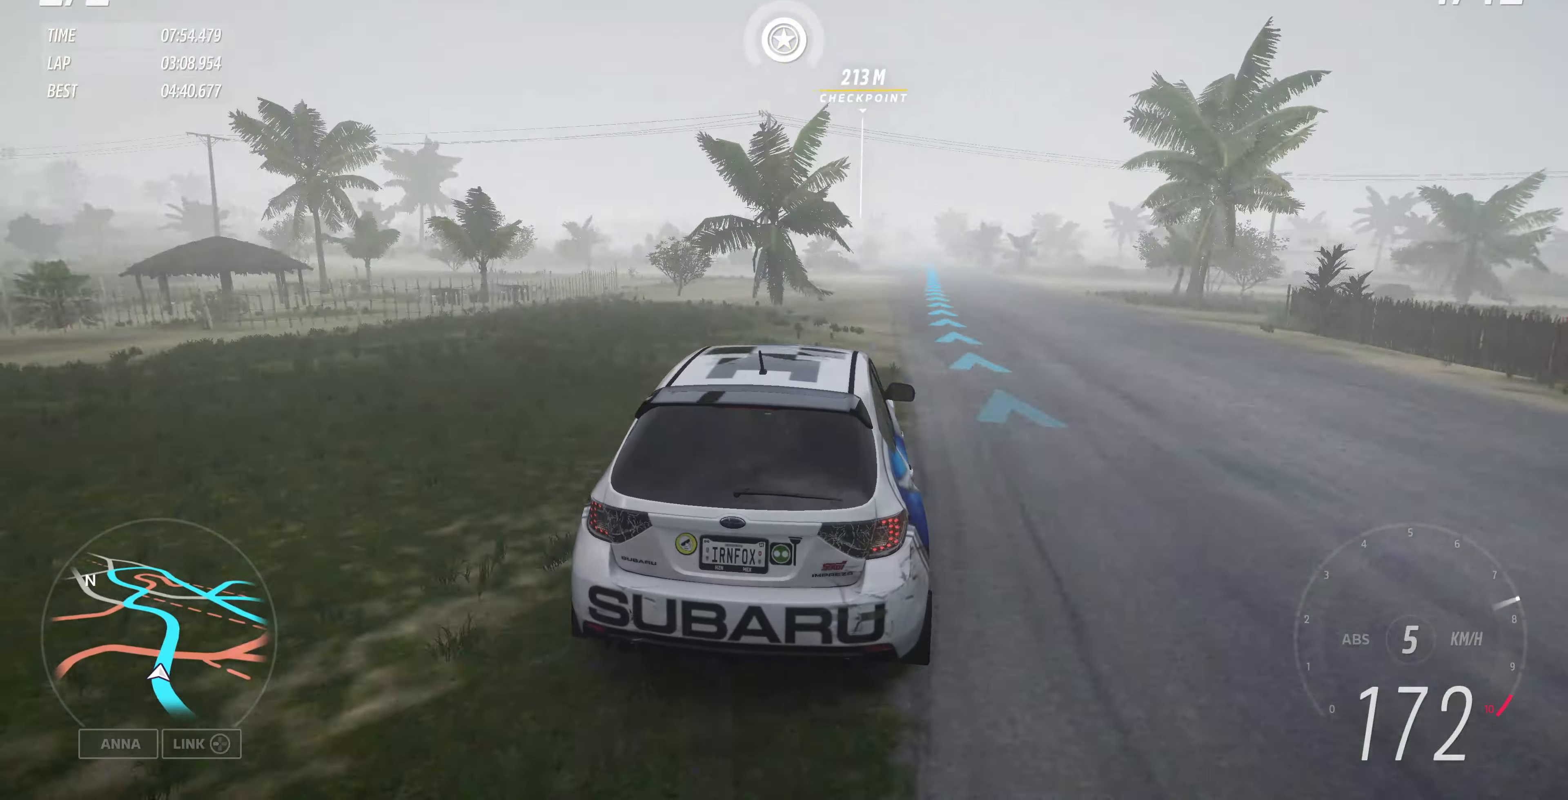
{"buttons": ["R2"], "left_stick": "center", "right_stick": "center", "events": [[67, "left_stick", "center"], [267, "R2", "down"]]}
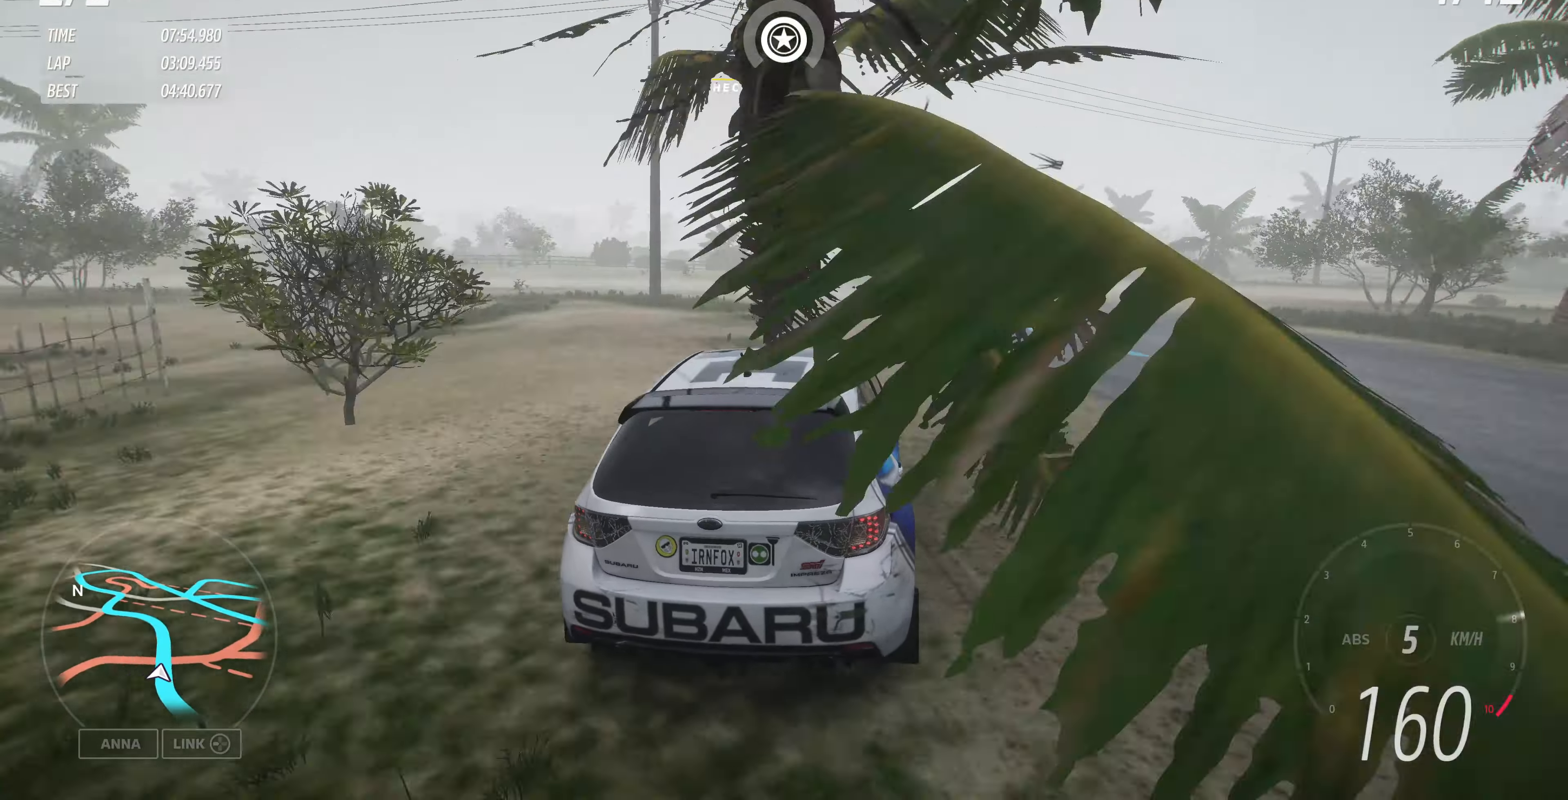
{"buttons": ["R2"], "left_stick": "up-left", "right_stick": "center", "events": [[367, "left_stick", "up-left"]]}
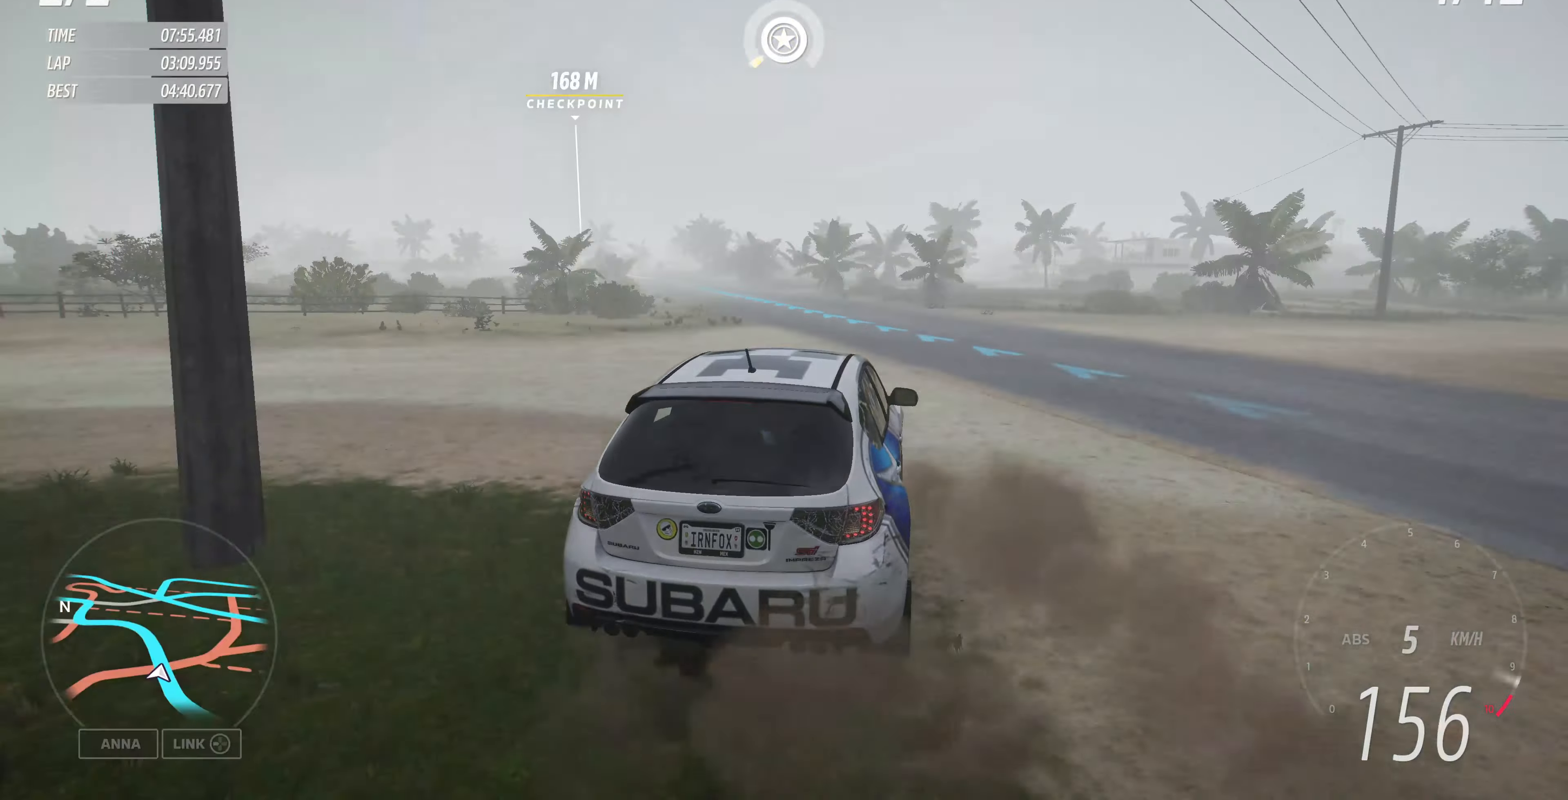
{"buttons": ["R2"], "left_stick": "left", "right_stick": "up", "events": [[67, "right_stick", "up"], [100, "left_stick", "center"], [300, "left_stick", "left"]]}
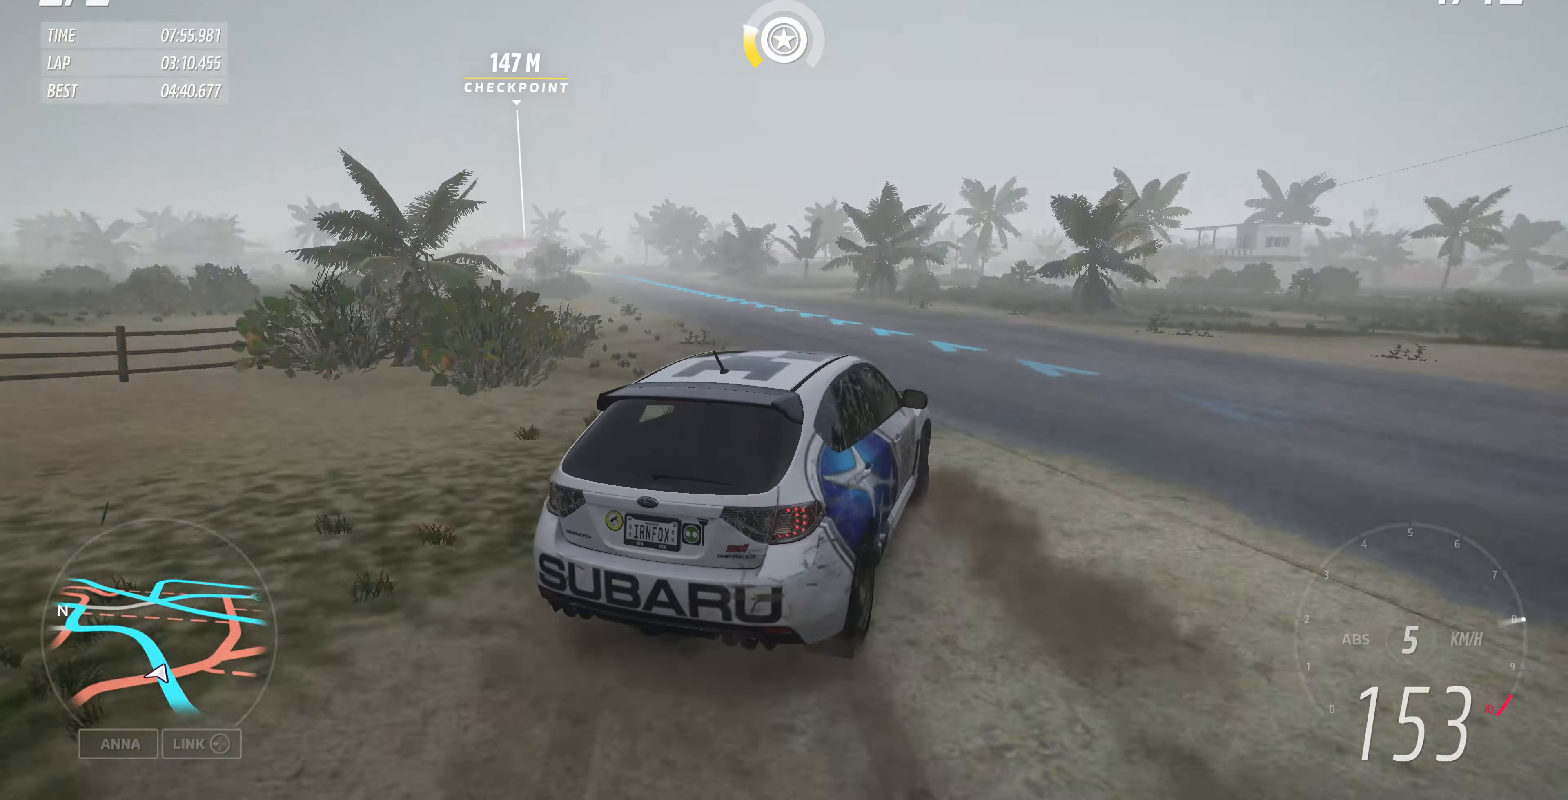
{"buttons": ["R2"], "left_stick": "center", "right_stick": "up", "events": [[500, "left_stick", "center"]]}
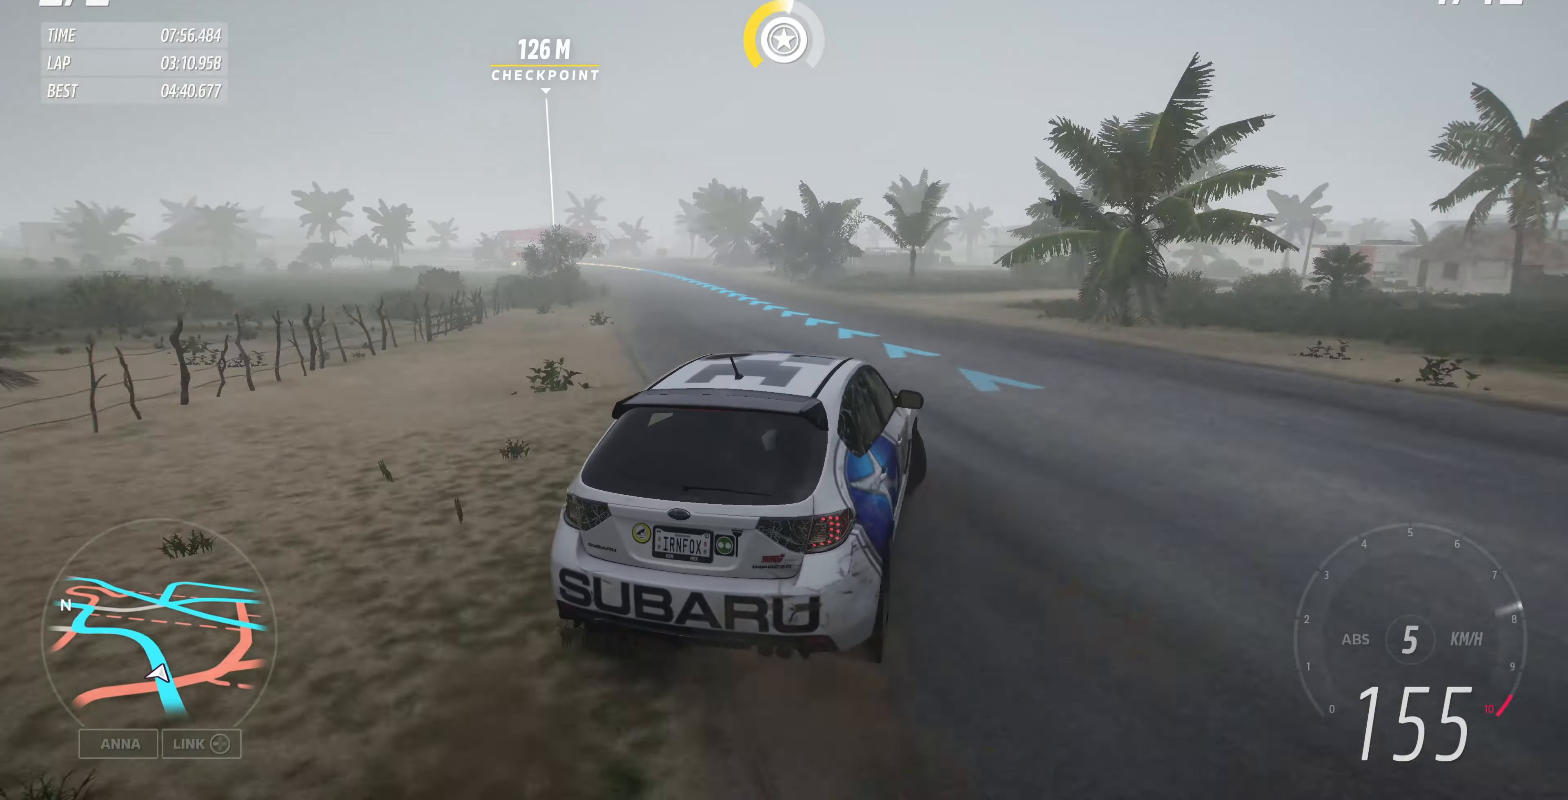
{"buttons": ["R2"], "left_stick": "up", "right_stick": "center", "events": [[34, "left_stick", "right"], [234, "left_stick", "up-right"], [367, "right_stick", "center"], [400, "left_stick", "up"]]}
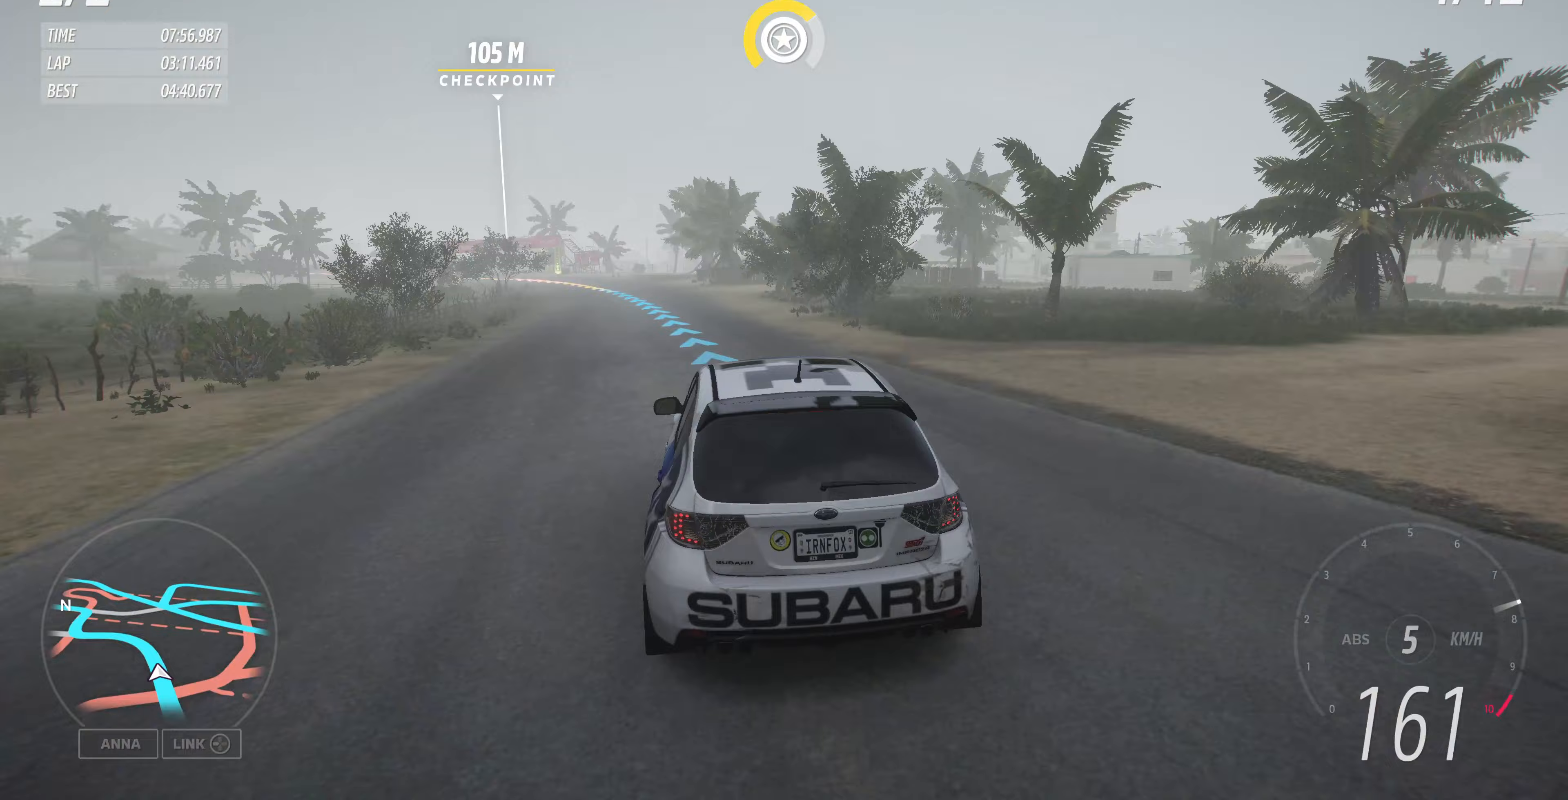
{"buttons": [], "left_stick": "left", "right_stick": "center", "events": [[300, "left_stick", "up-left"], [467, "R2", "up"], [500, "left_stick", "left"]]}
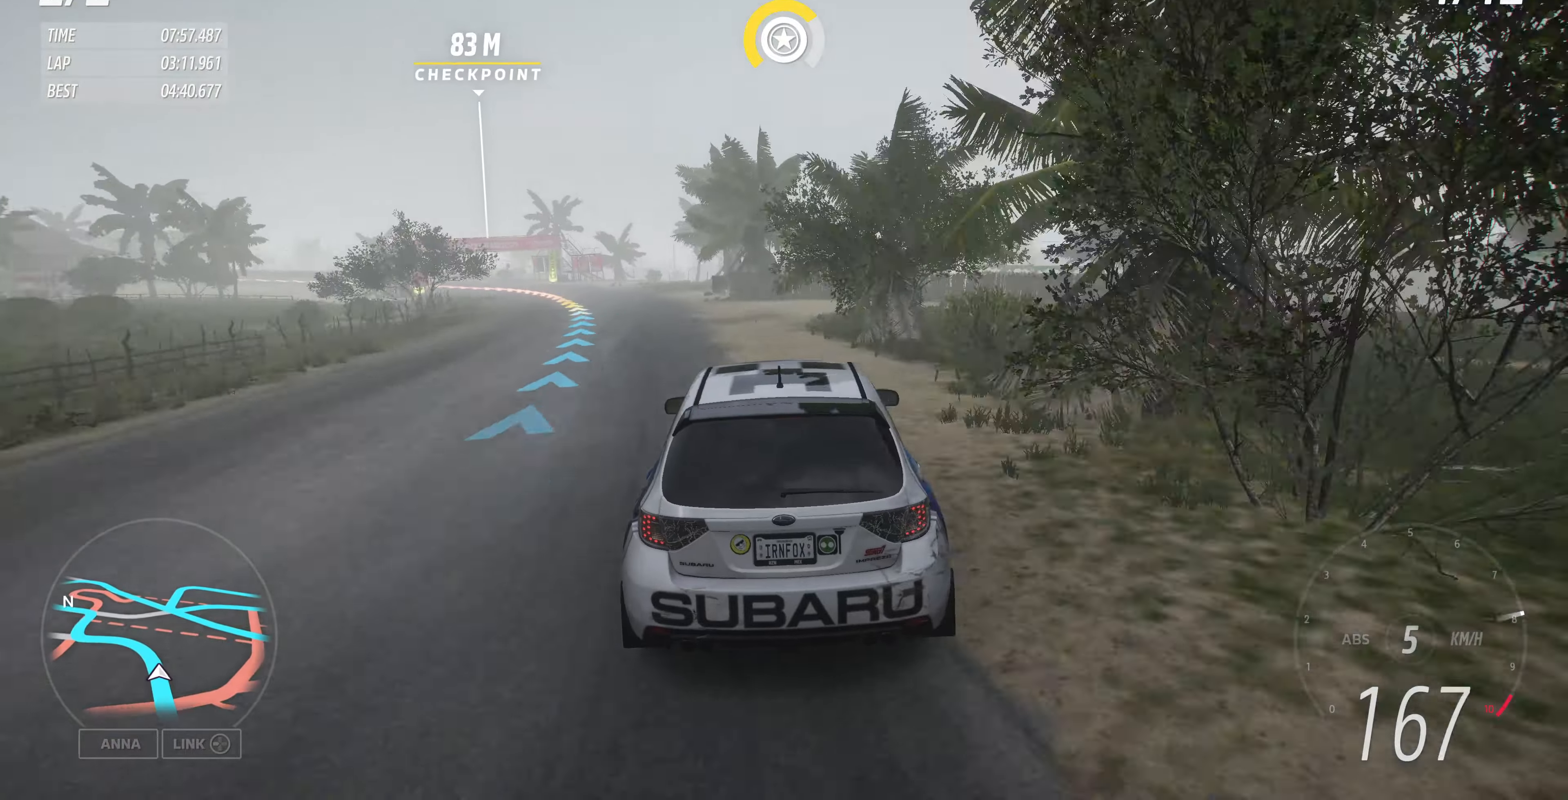
{"buttons": [], "left_stick": "center", "right_stick": "center", "events": [[300, "L2", "down"], [433, "L2", "up"], [433, "left_stick", "center"]]}